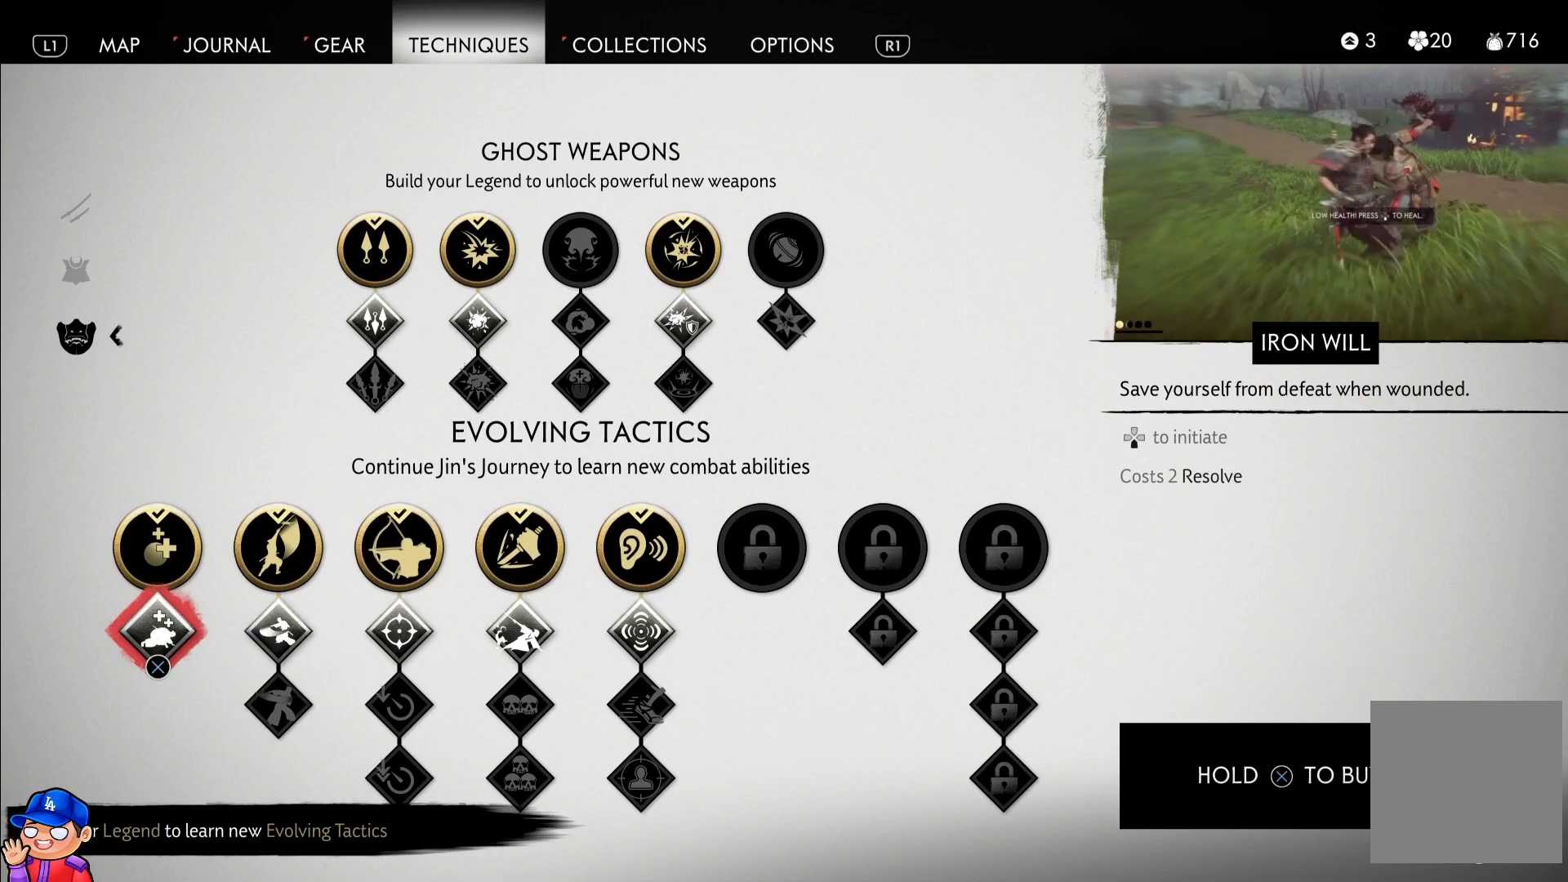
Gameplay with a controller (PlayStation layout); each line is a JSON object with the inputs held at the frame after it (dt_ms = milliseconds from this image to that frame). "events" lists button and stick changes between this image and that frame as [ms after this image, input, new state], when the widget could be followed in between. Not read: CROSS L3 R3.
{"dt_ms": 500, "buttons": [], "left_stick": "center", "right_stick": "center", "events": []}
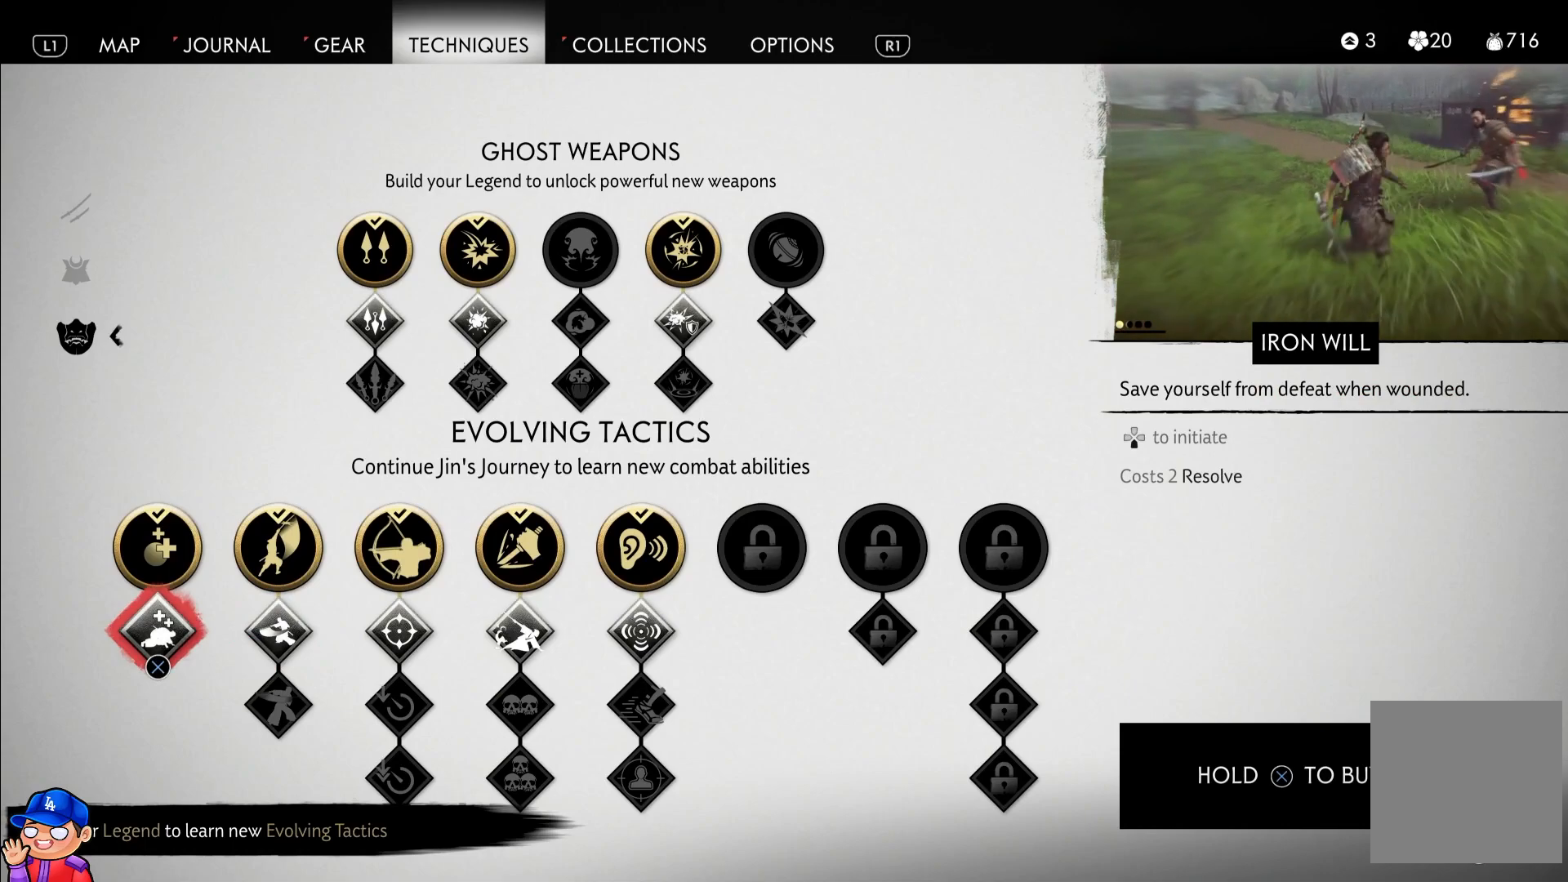
{"dt_ms": 500, "buttons": [], "left_stick": "center", "right_stick": "center", "events": []}
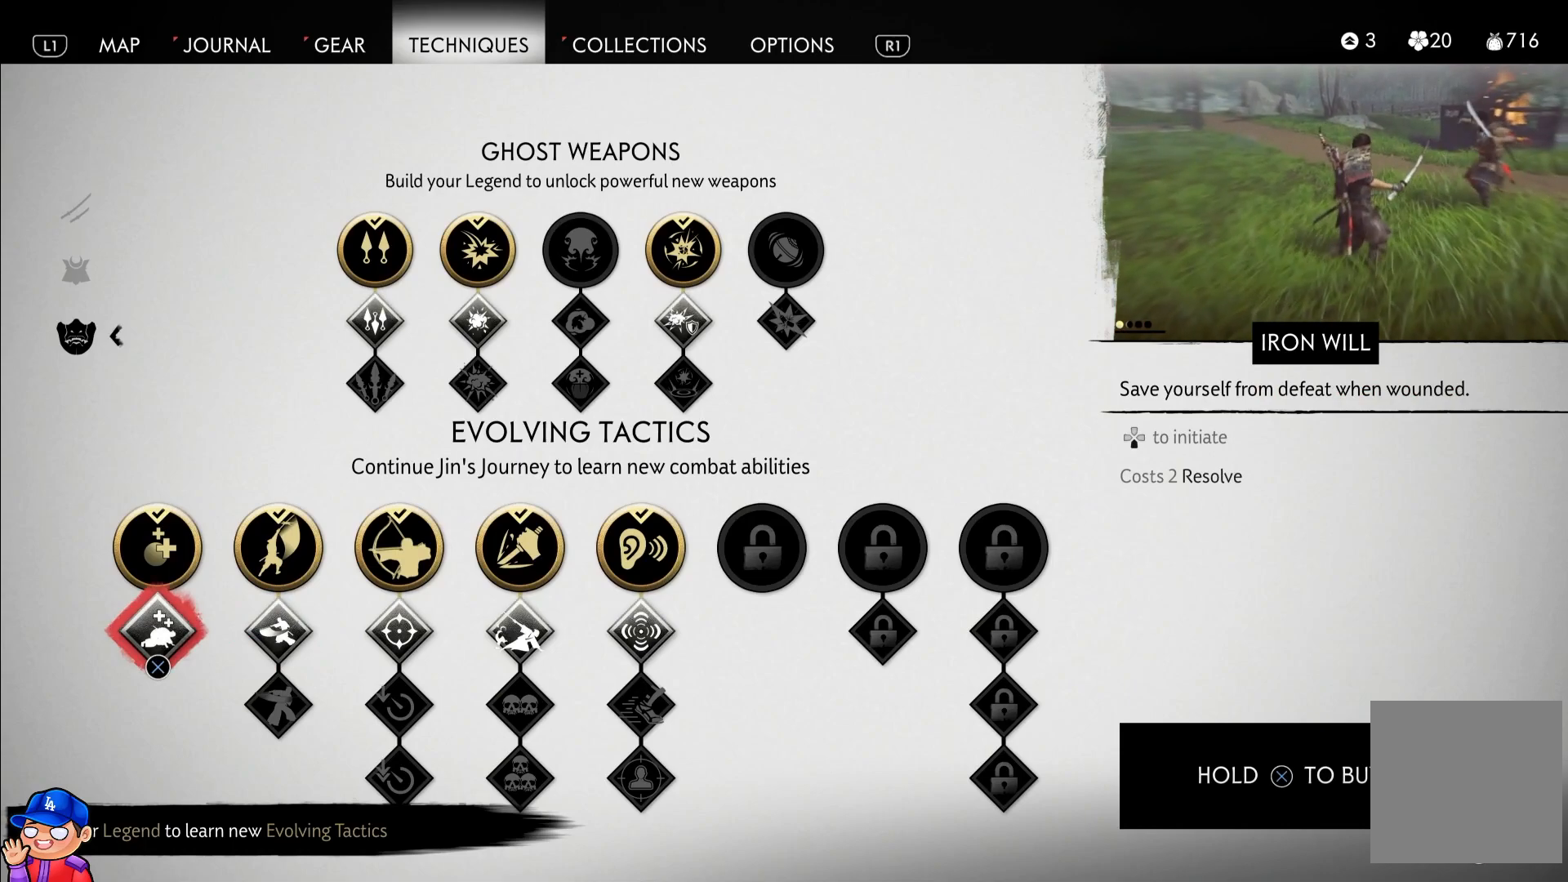
{"dt_ms": 500, "buttons": [], "left_stick": "center", "right_stick": "center", "events": []}
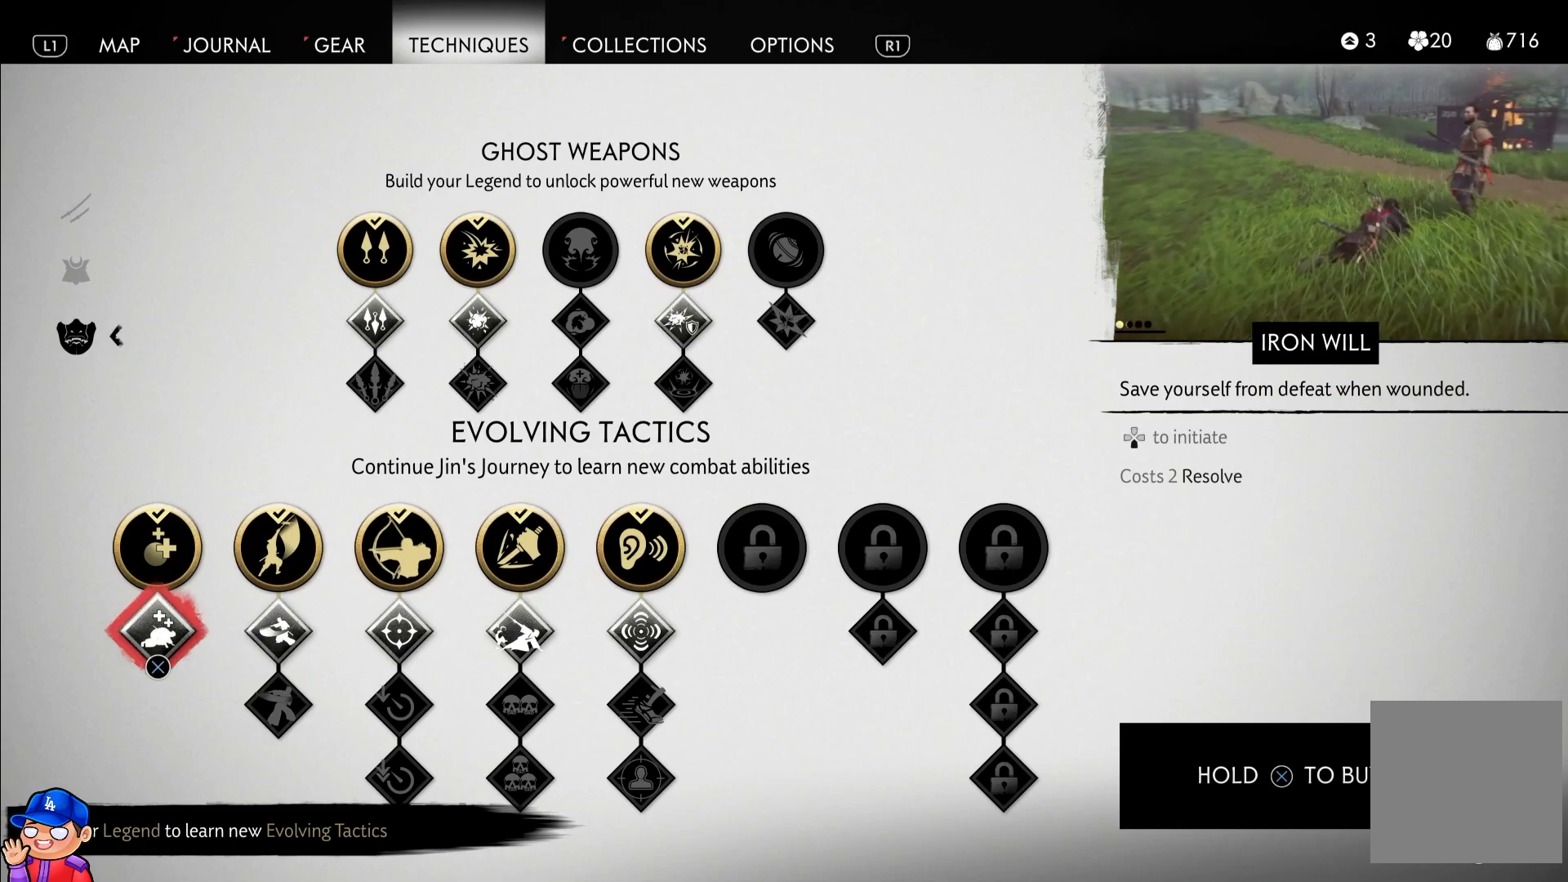
{"dt_ms": 500, "buttons": [], "left_stick": "center", "right_stick": "center", "events": []}
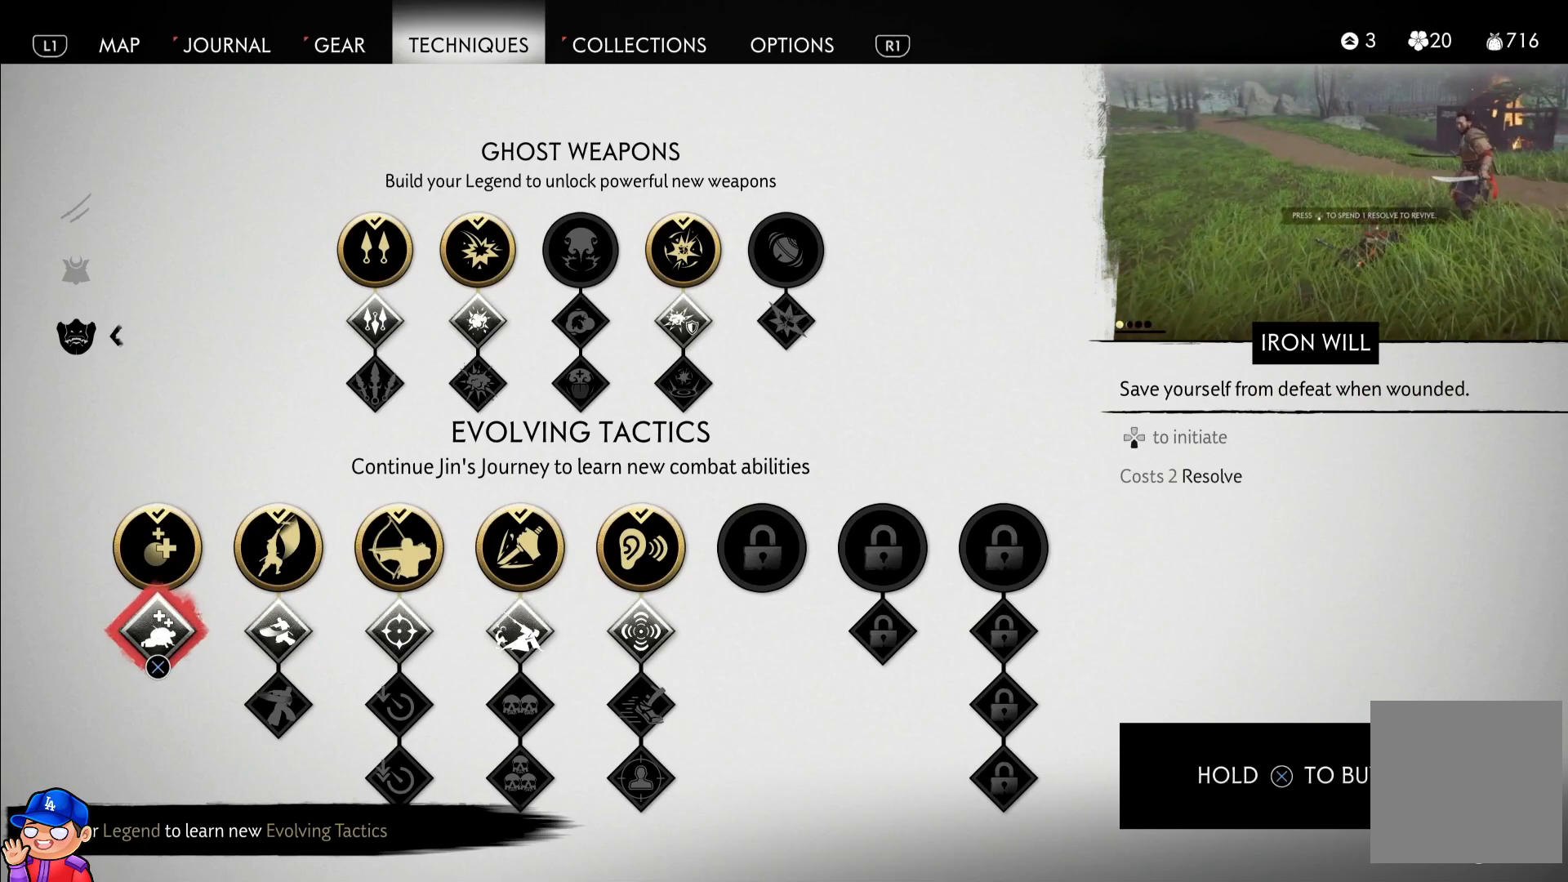
{"dt_ms": 500, "buttons": [], "left_stick": "up", "right_stick": "center", "events": [[400, "left_stick", "up"]]}
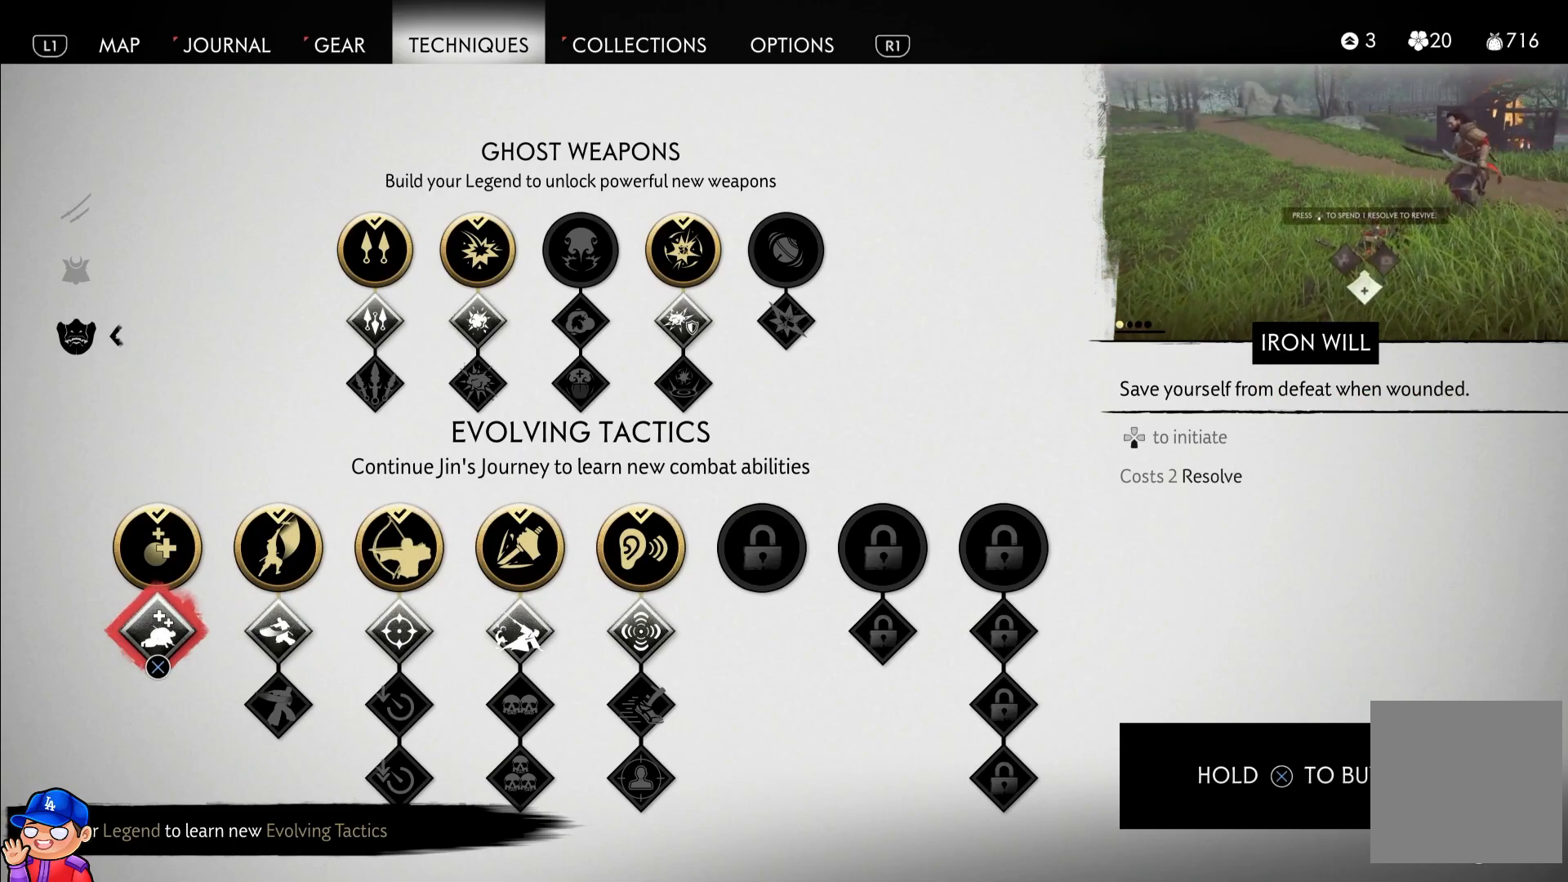
{"dt_ms": 500, "buttons": [], "left_stick": "center", "right_stick": "center", "events": [[17, "left_stick", "center"], [333, "left_stick", "up"], [467, "left_stick", "center"]]}
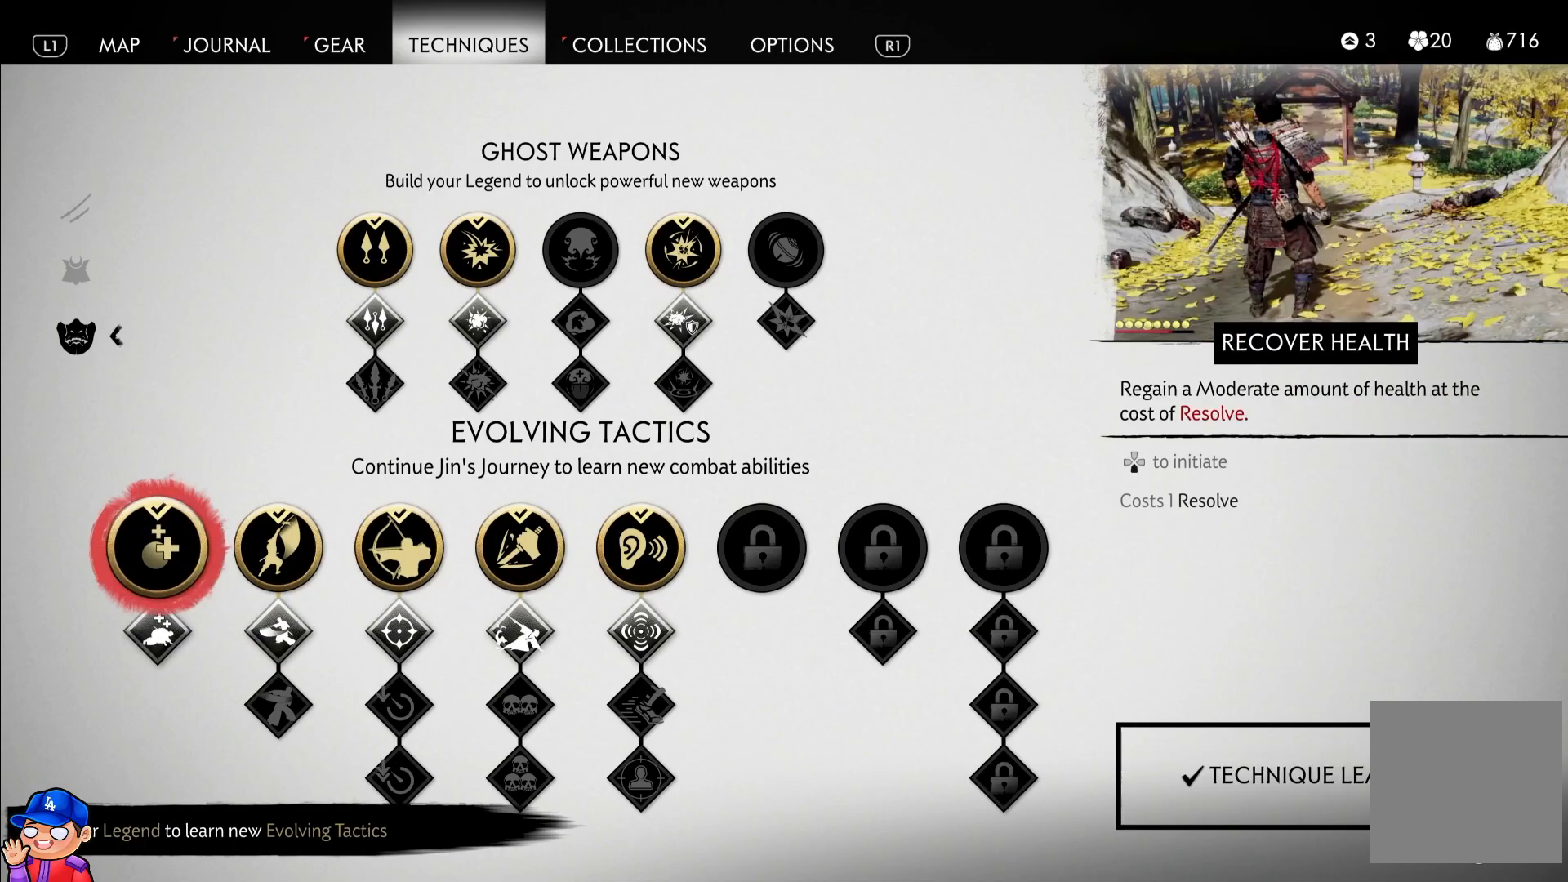
{"dt_ms": 500, "buttons": [], "left_stick": "center", "right_stick": "center", "events": []}
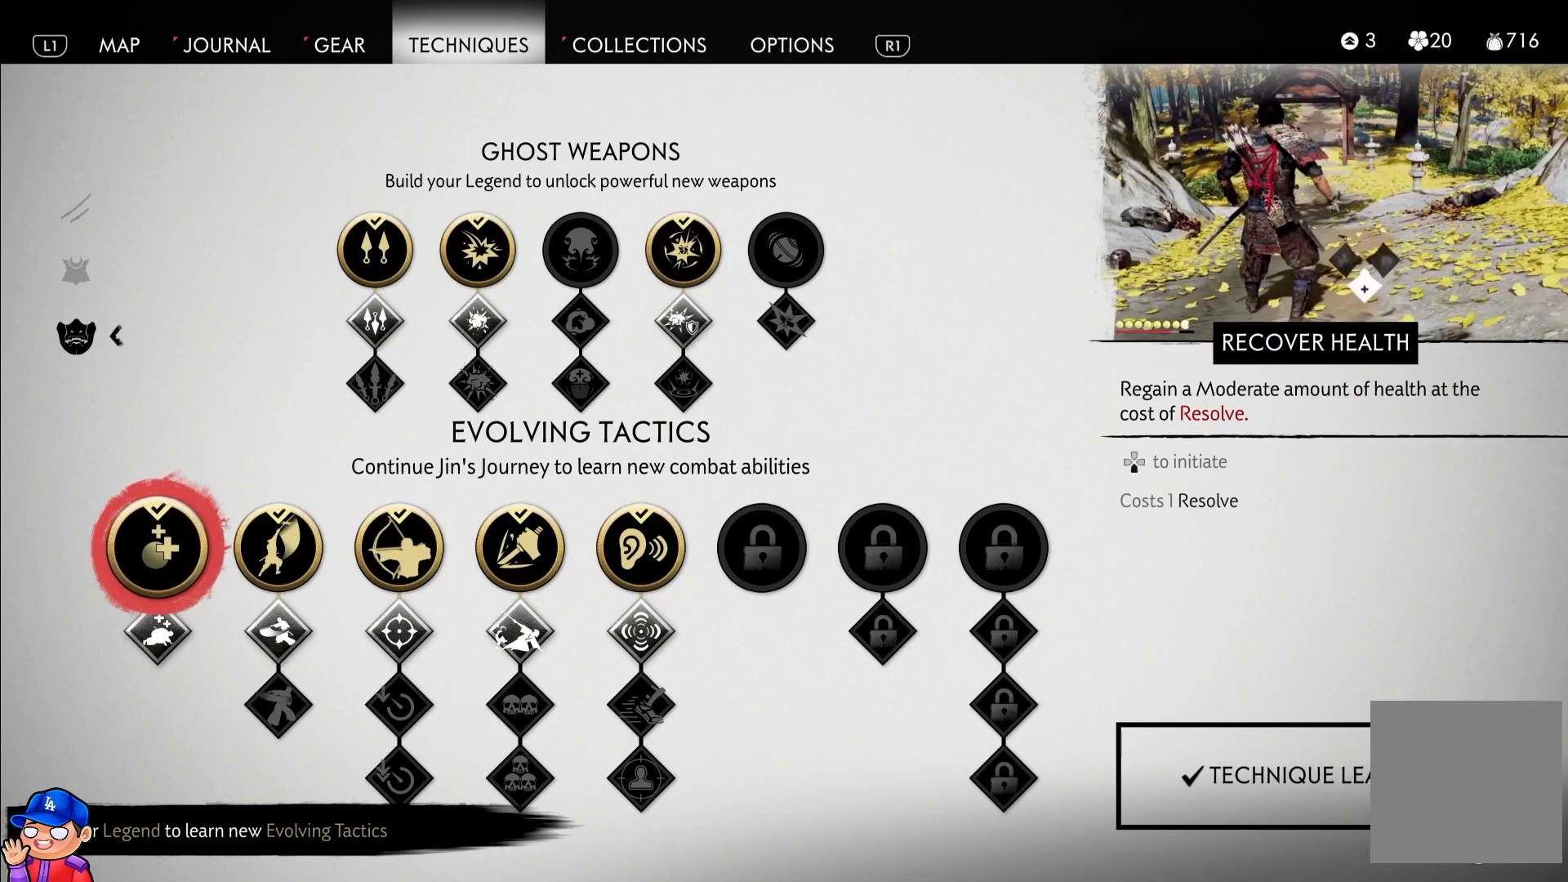
{"dt_ms": 500, "buttons": [], "left_stick": "center", "right_stick": "center", "events": []}
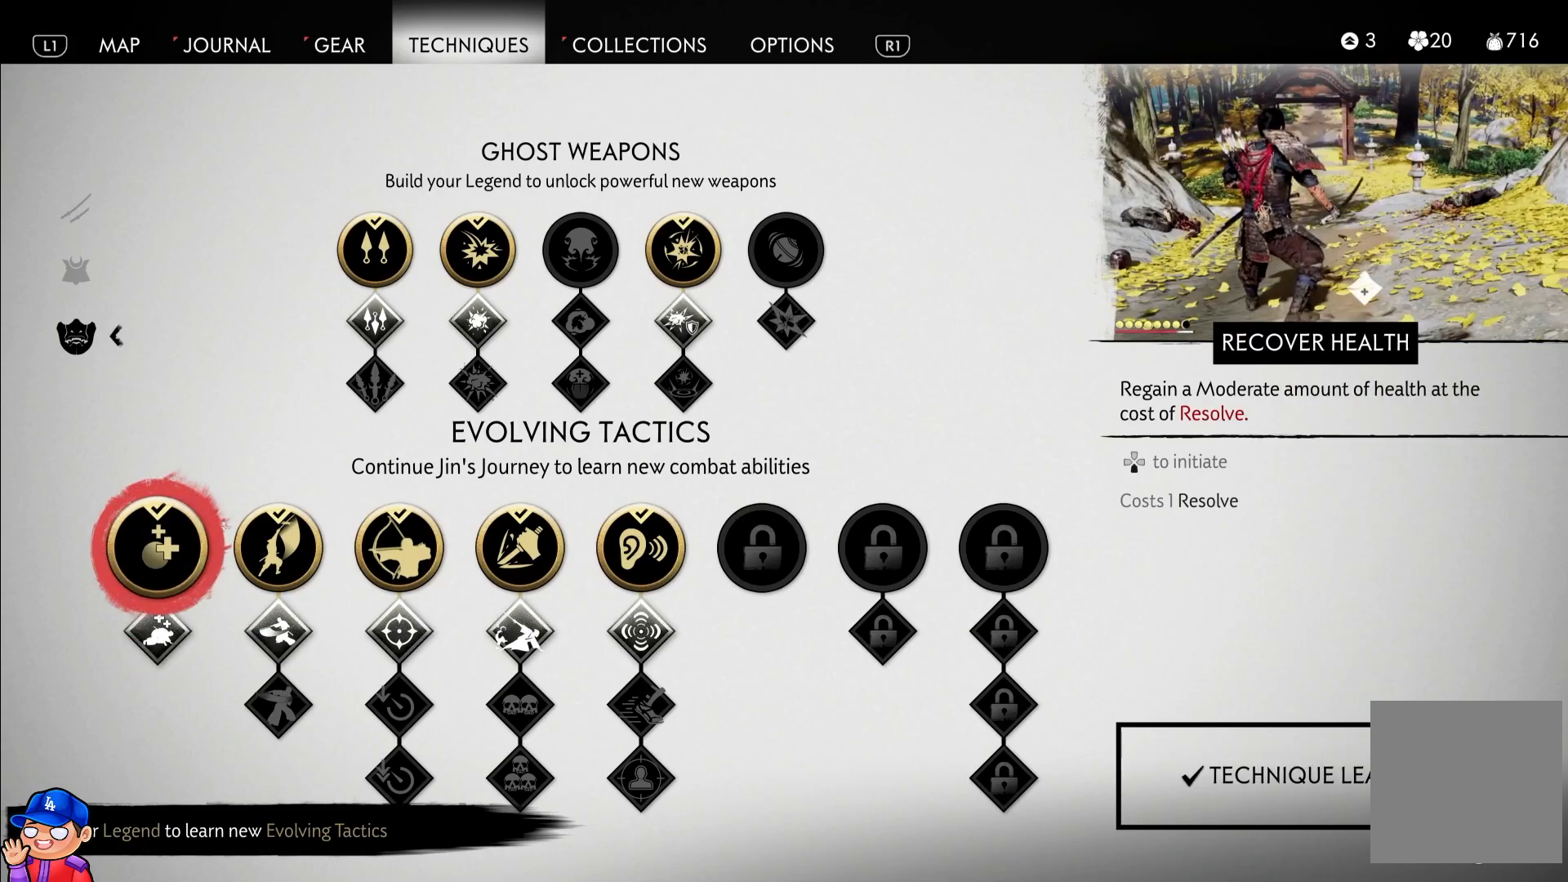
{"dt_ms": 500, "buttons": [], "left_stick": "center", "right_stick": "center", "events": [[300, "left_stick", "down"], [483, "left_stick", "center"]]}
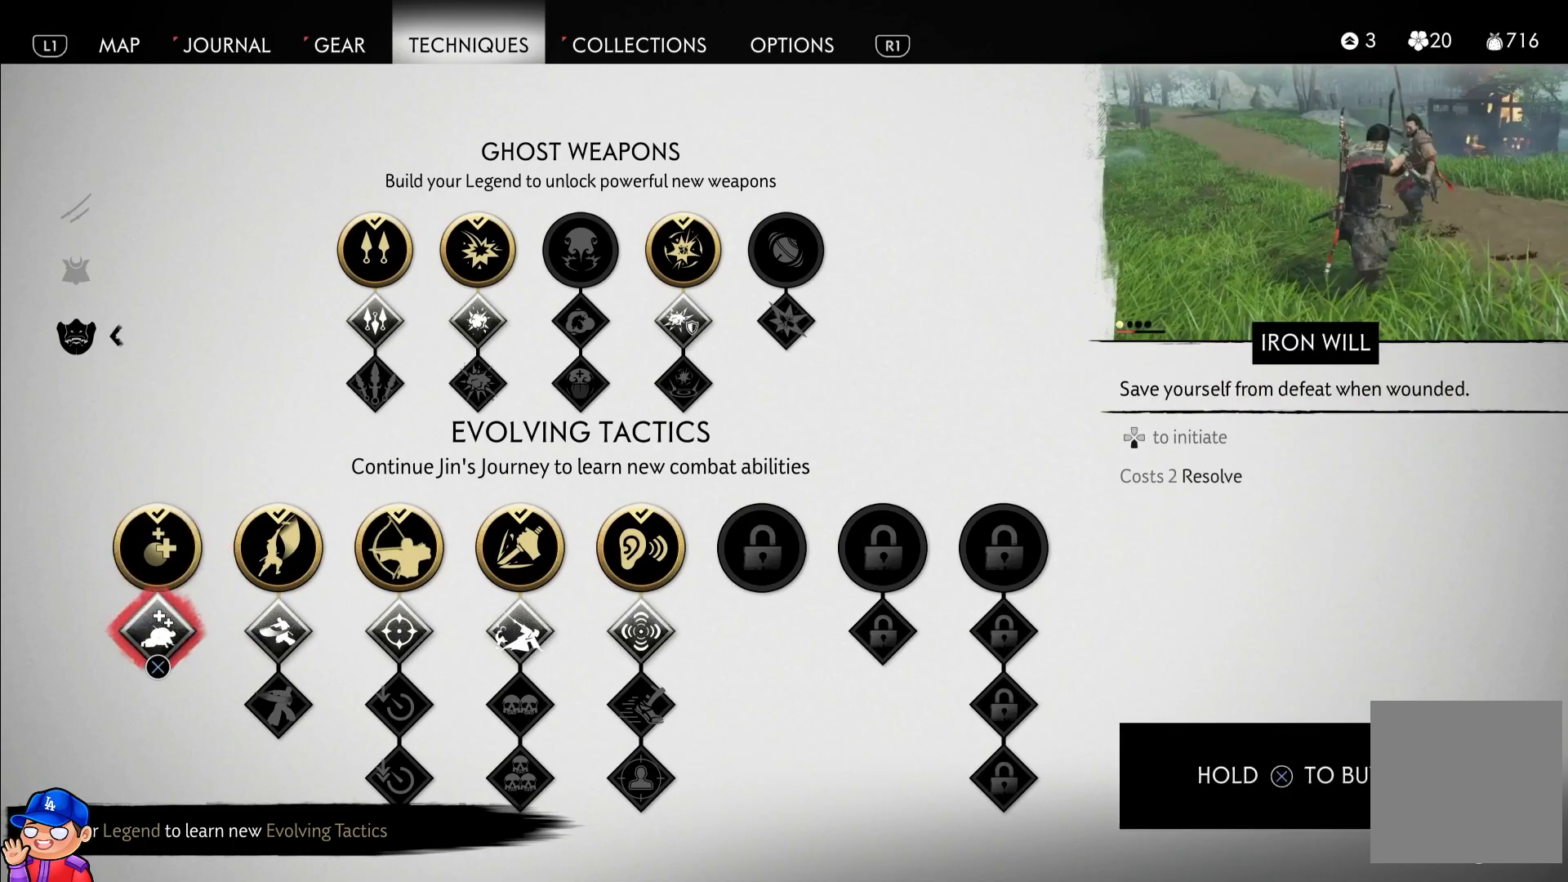
{"dt_ms": 500, "buttons": [], "left_stick": "center", "right_stick": "center", "events": []}
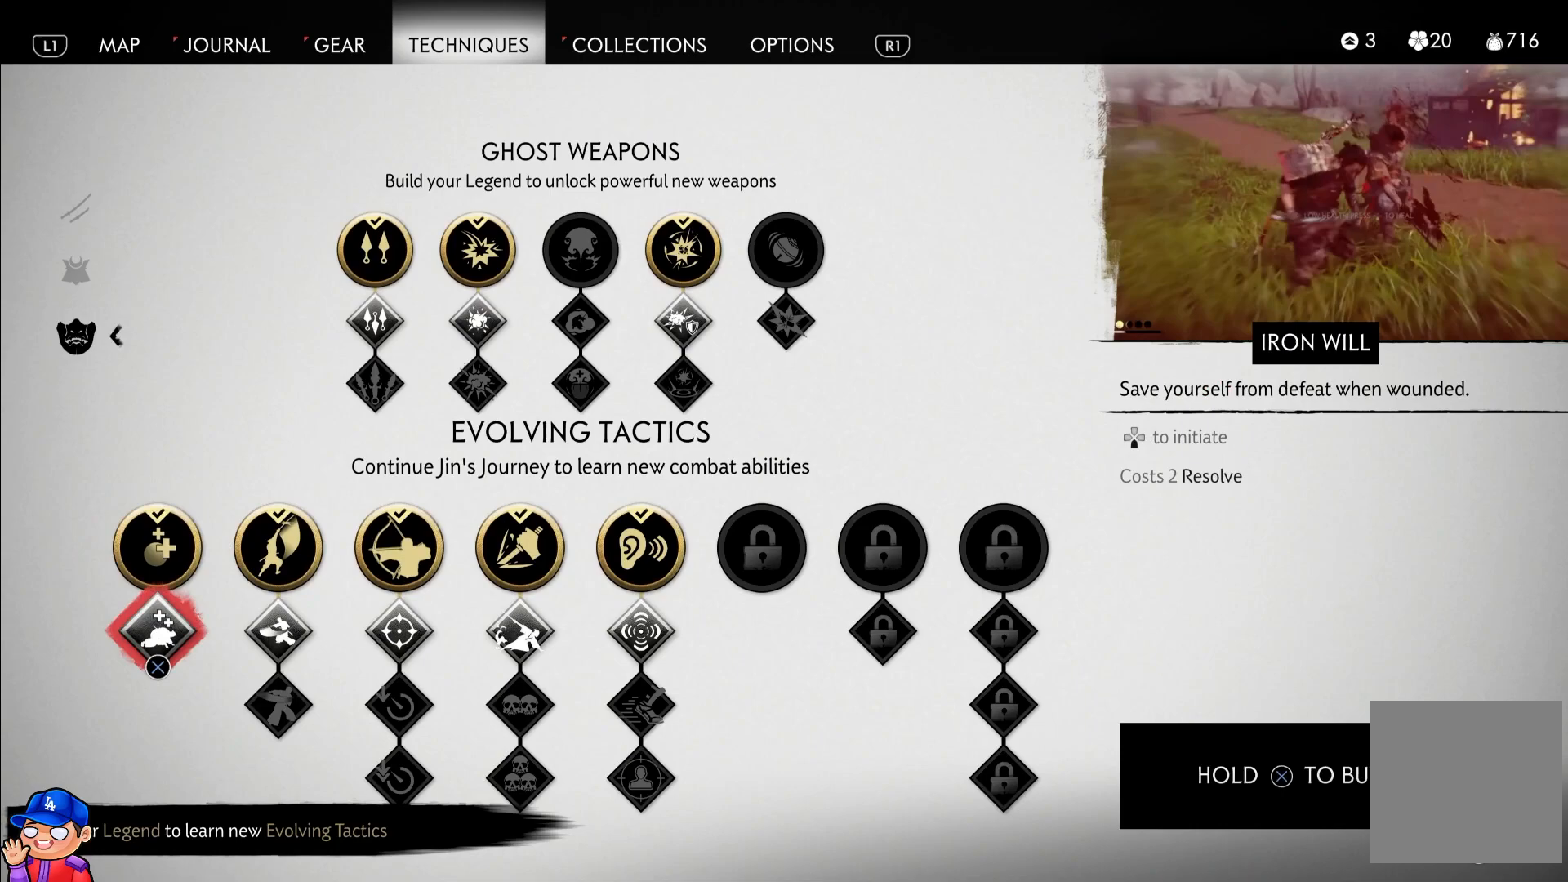
{"dt_ms": 500, "buttons": [], "left_stick": "center", "right_stick": "center", "events": []}
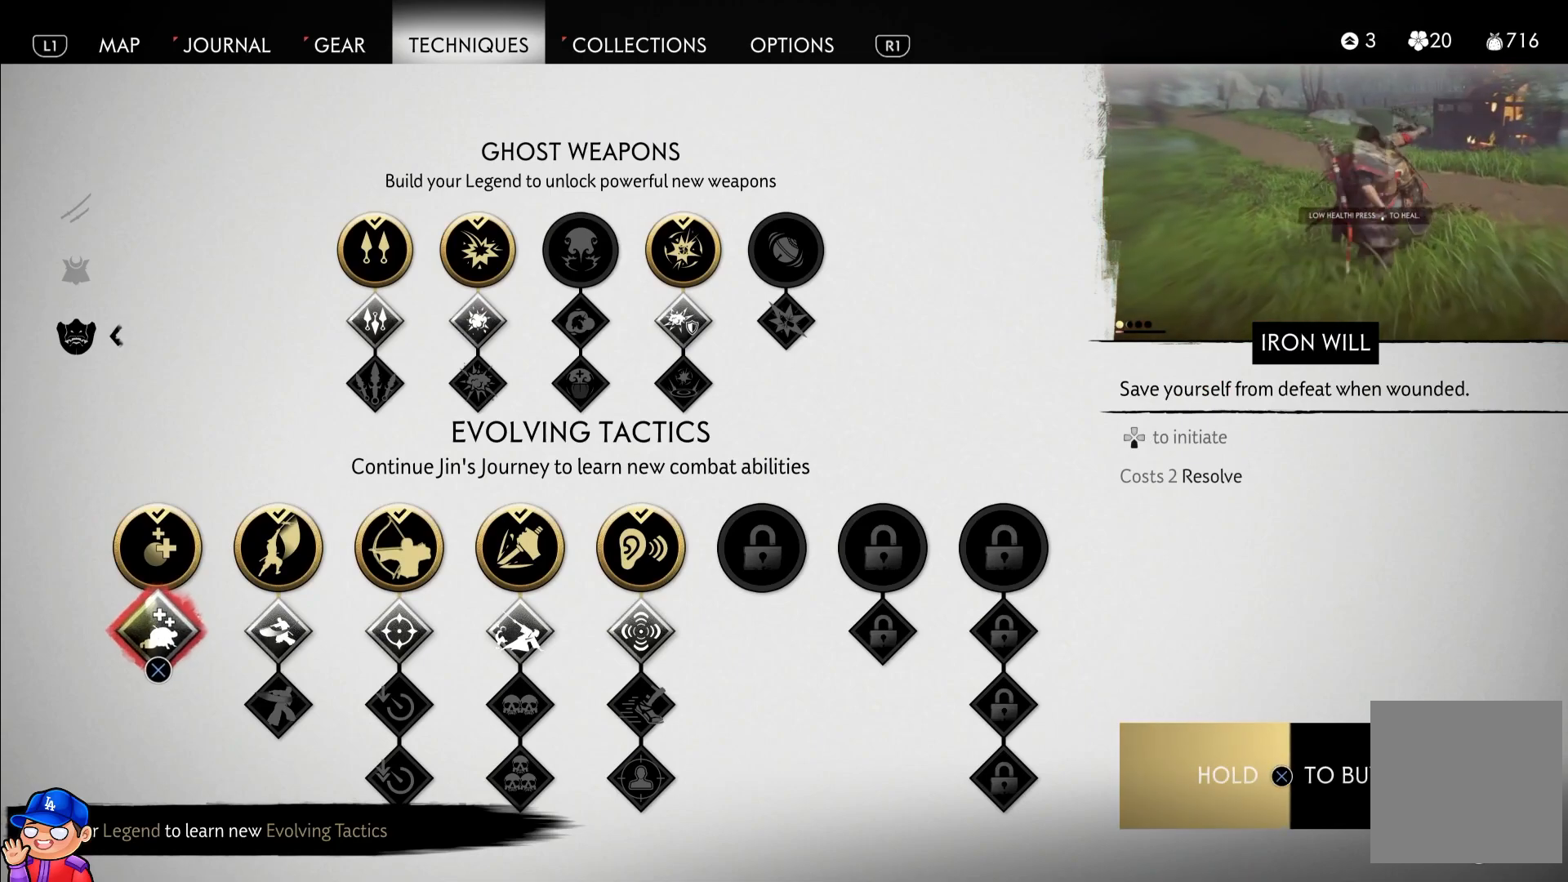
{"dt_ms": 500, "buttons": [], "left_stick": "center", "right_stick": "center", "events": []}
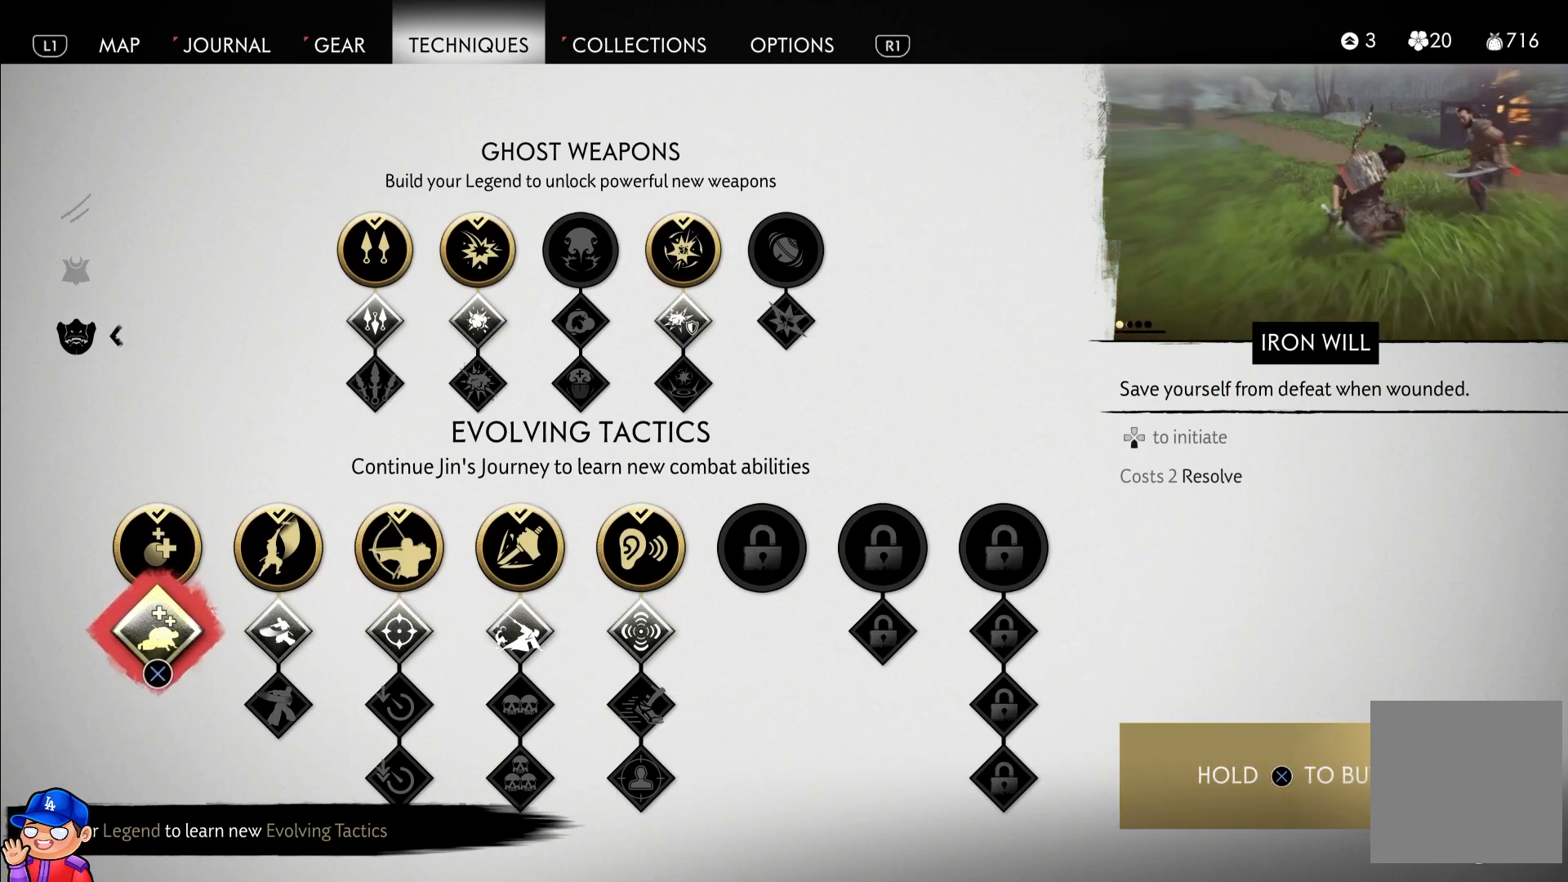
{"dt_ms": 500, "buttons": [], "left_stick": "center", "right_stick": "center", "events": []}
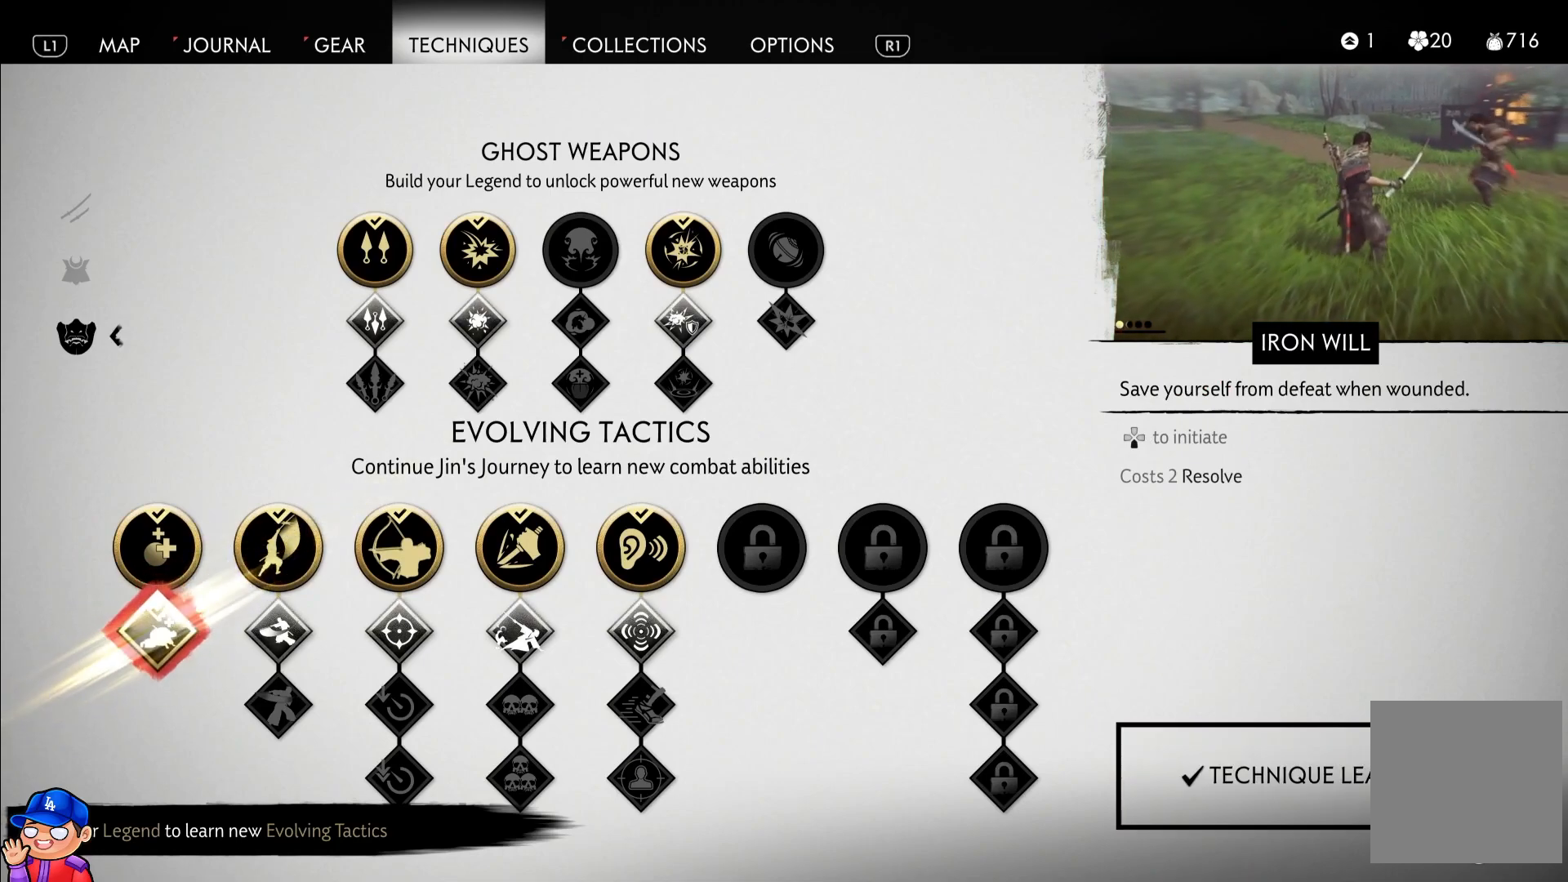
{"dt_ms": 500, "buttons": [], "left_stick": "center", "right_stick": "center", "events": [[50, "left_stick", "left"], [233, "left_stick", "center"]]}
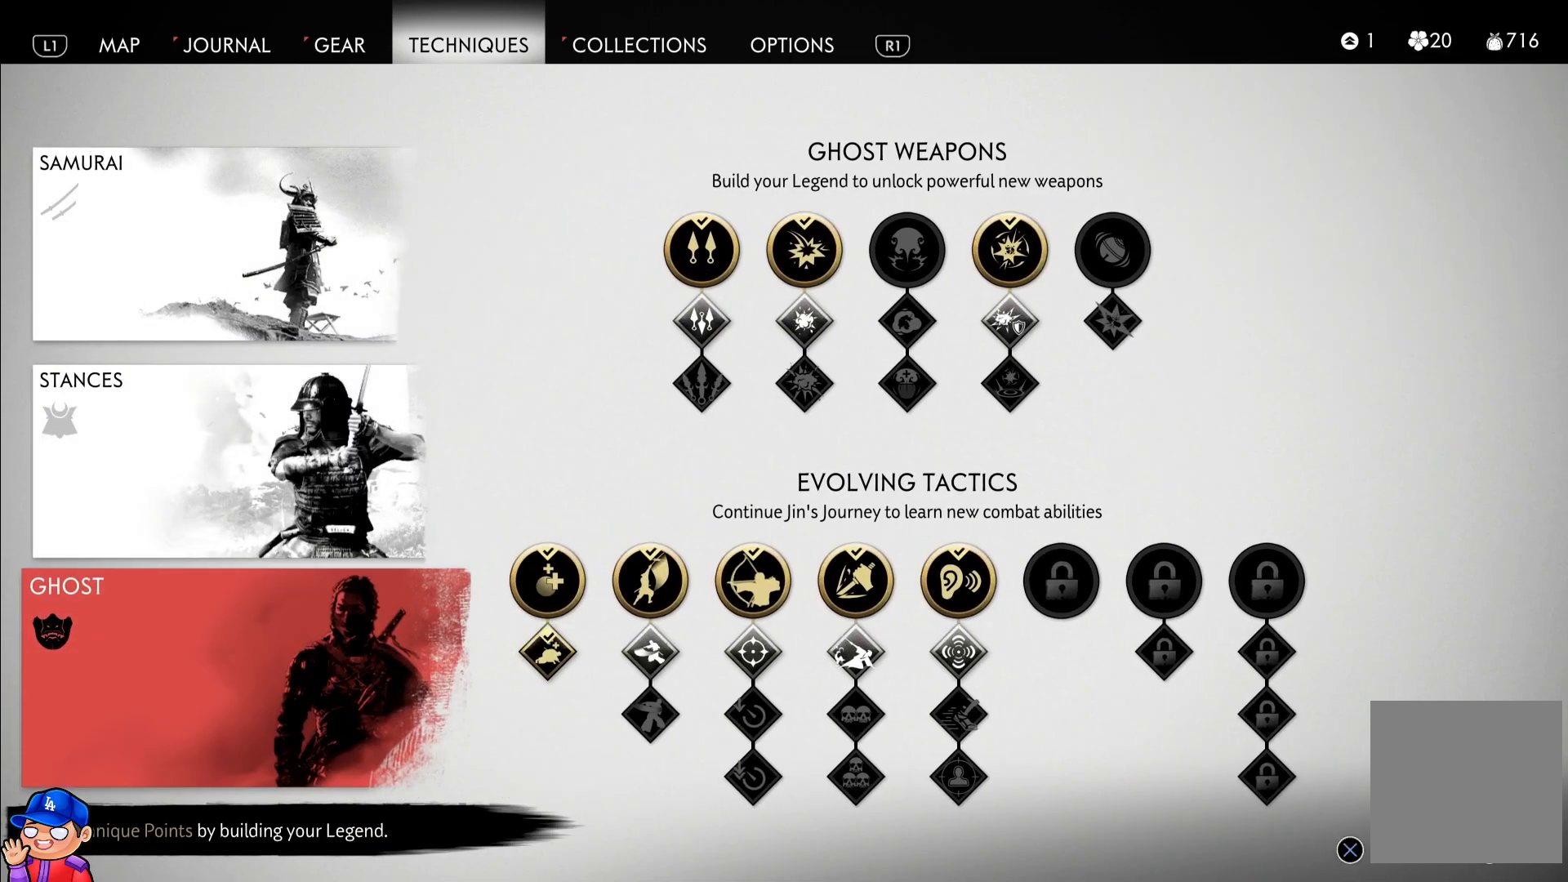
{"dt_ms": 500, "buttons": [], "left_stick": "center", "right_stick": "center", "events": [[33, "left_stick", "up"], [167, "left_stick", "center"], [300, "left_stick", "up"], [450, "left_stick", "center"]]}
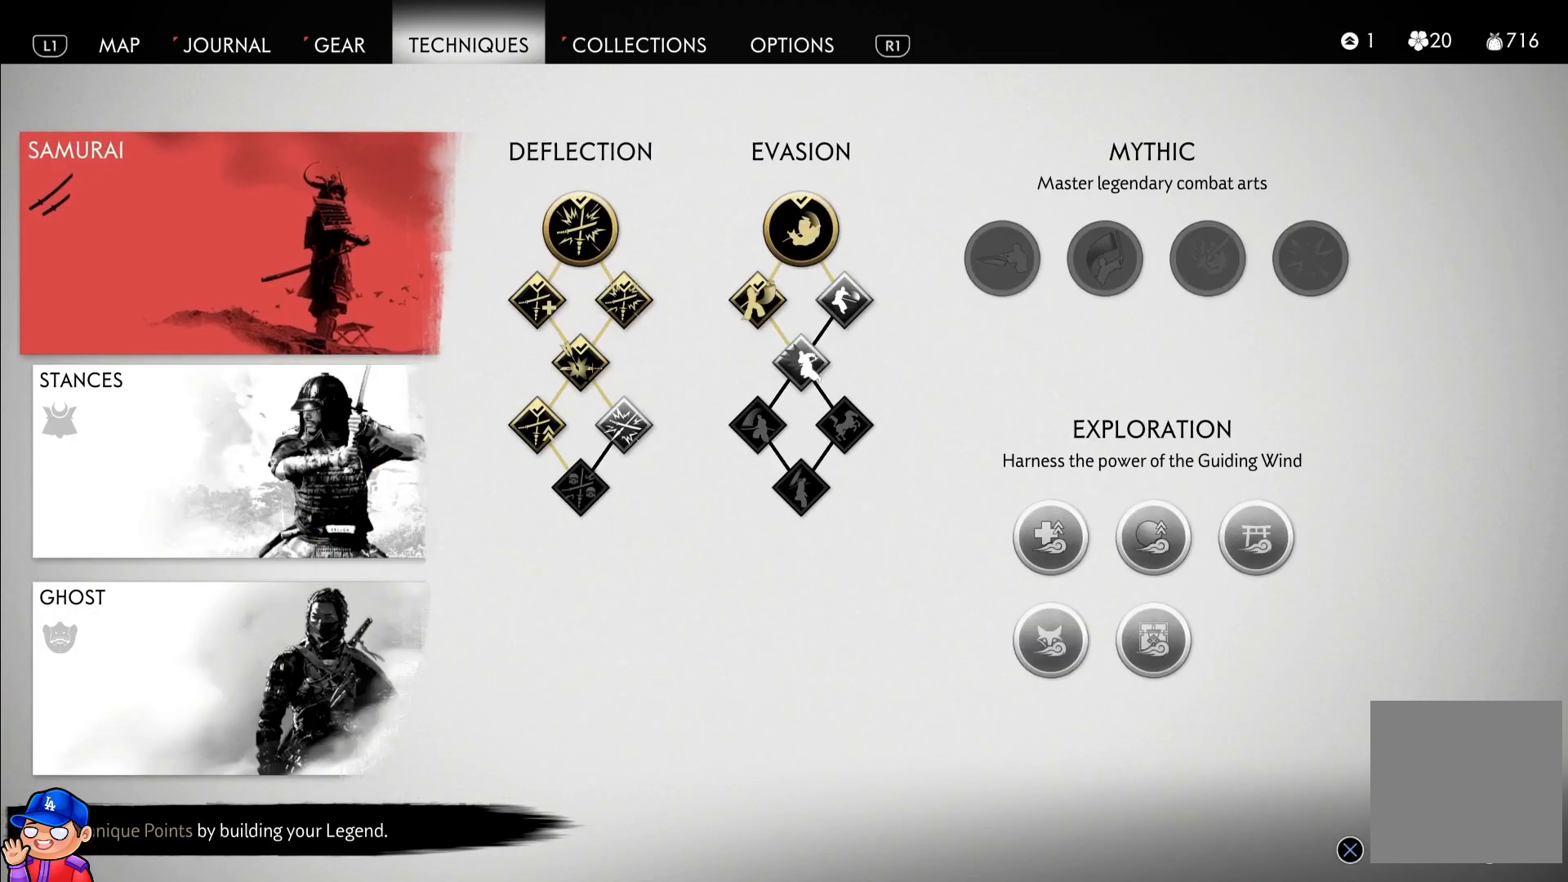
{"dt_ms": 500, "buttons": [], "left_stick": "center", "right_stick": "center", "events": [[167, "left_stick", "right"], [333, "left_stick", "center"]]}
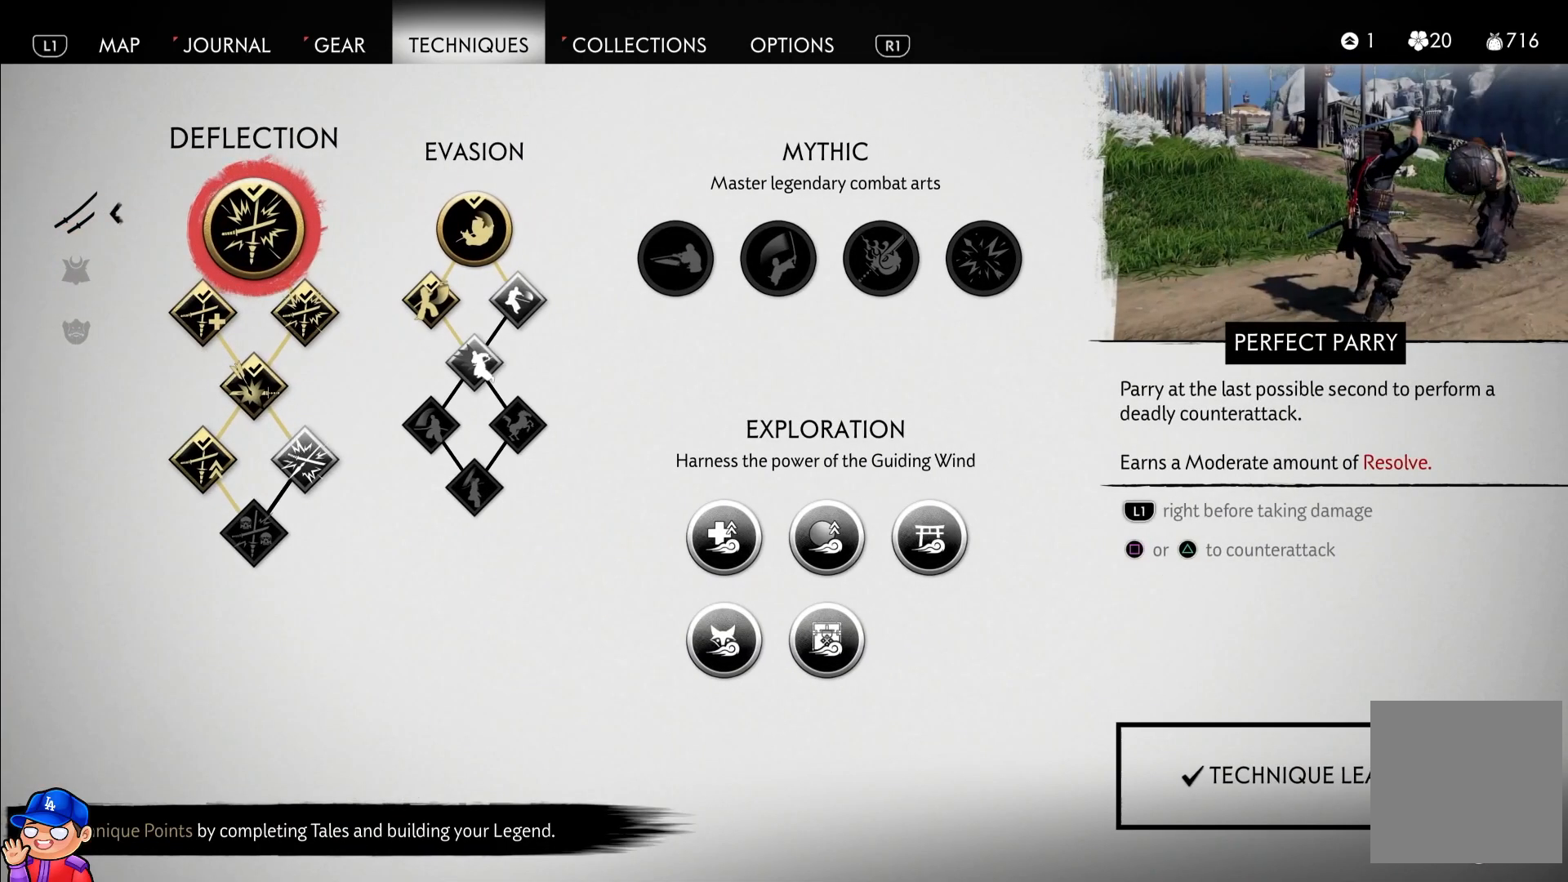
{"dt_ms": 500, "buttons": [], "left_stick": "center", "right_stick": "center", "events": [[83, "left_stick", "down"], [250, "left_stick", "center"], [317, "left_stick", "down"], [467, "left_stick", "center"]]}
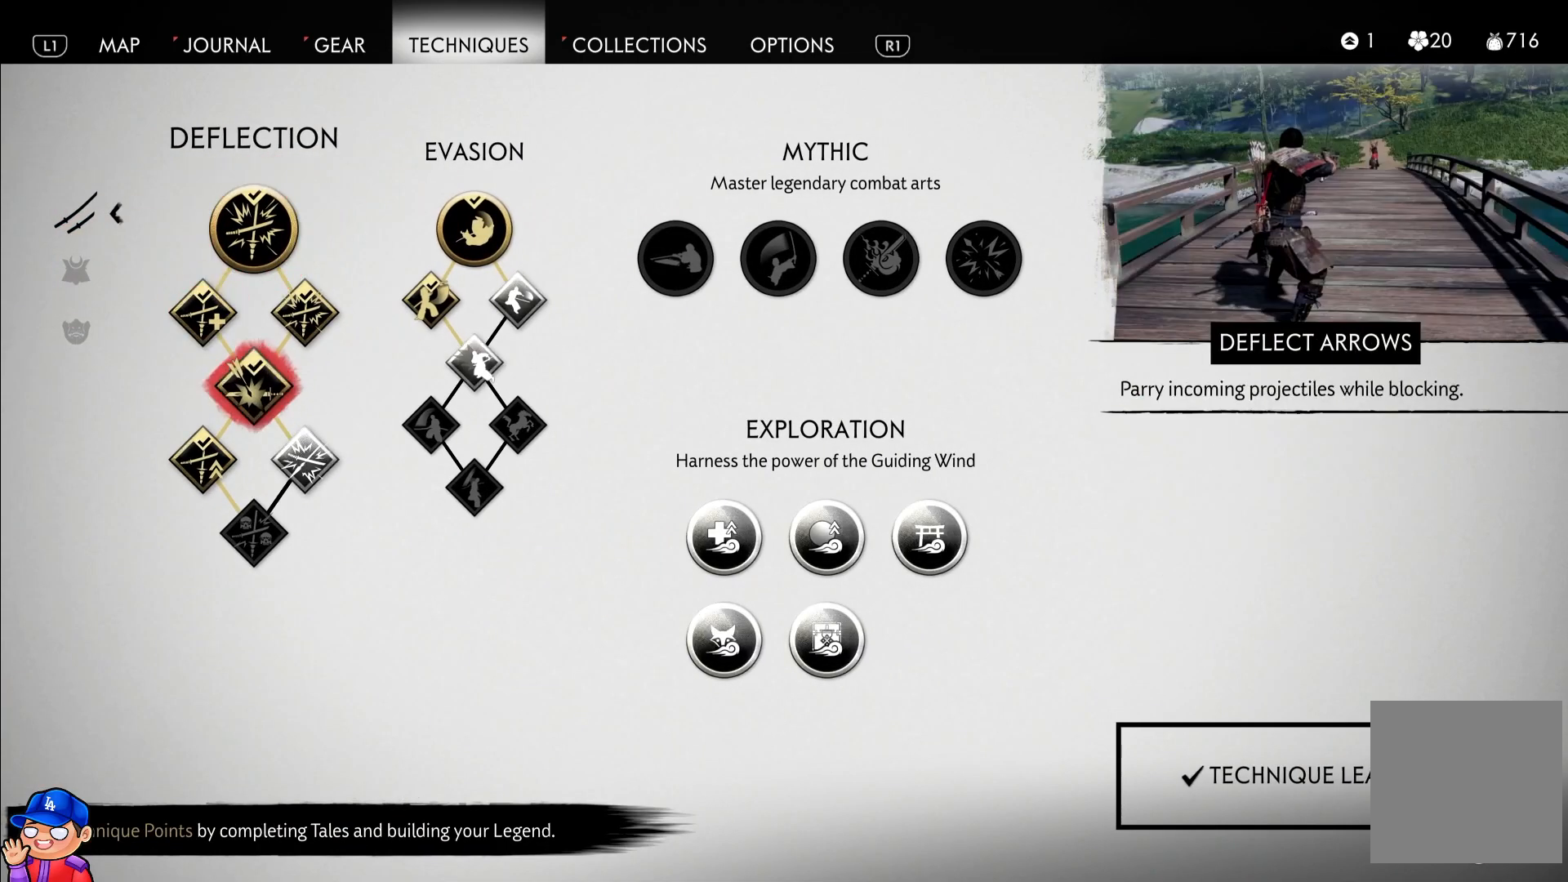
{"dt_ms": 500, "buttons": [], "left_stick": "right", "right_stick": "center", "events": [[100, "left_stick", "down-right"], [267, "left_stick", "center"], [467, "left_stick", "right"]]}
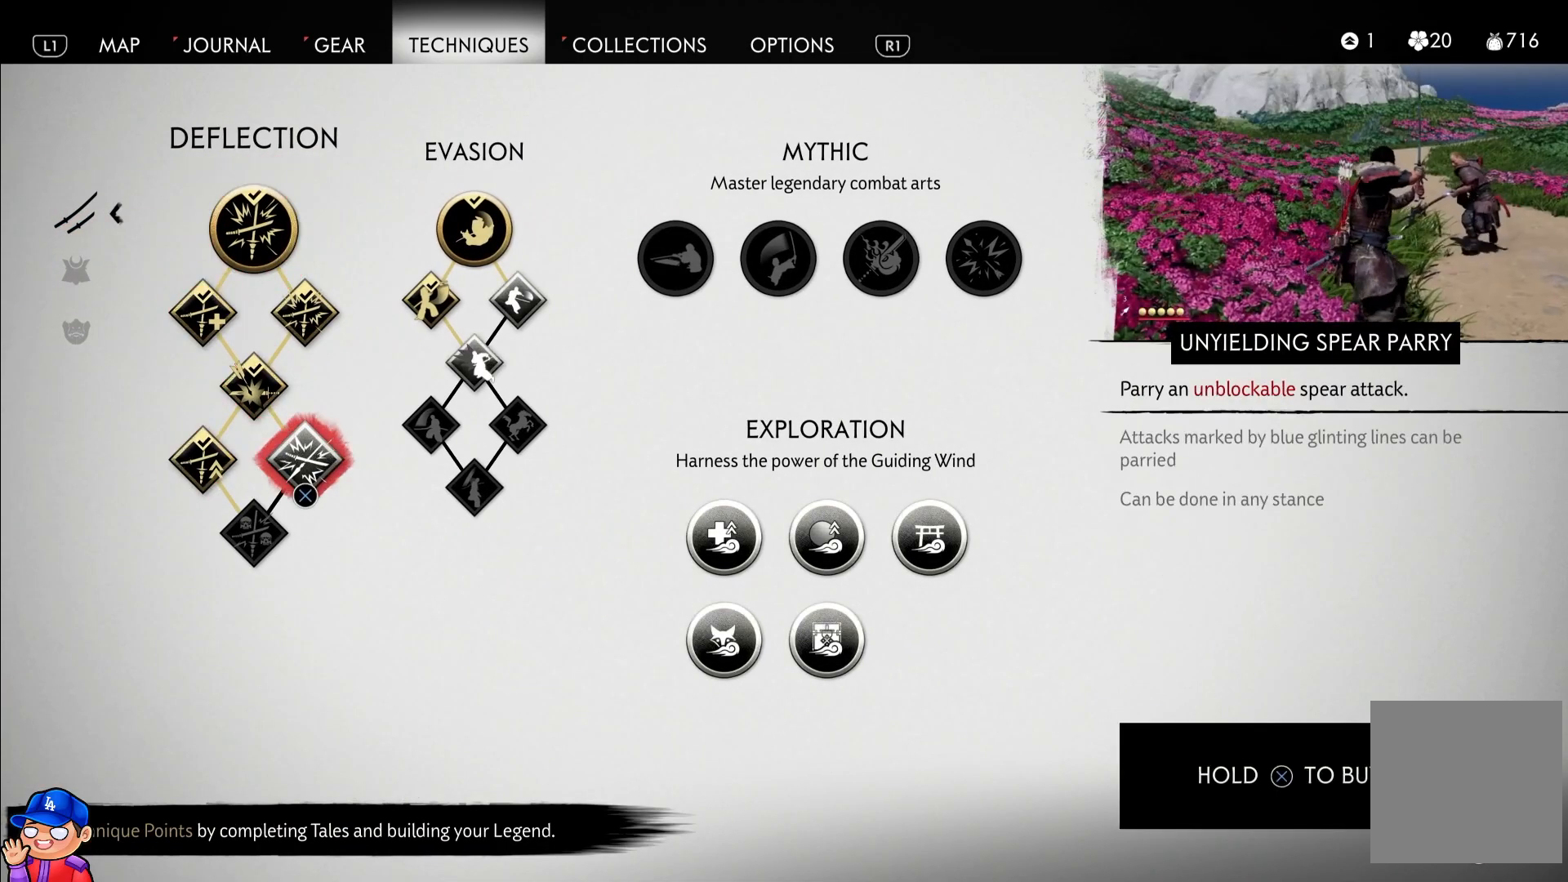
{"dt_ms": 500, "buttons": [], "left_stick": "center", "right_stick": "center", "events": [[33, "left_stick", "center"]]}
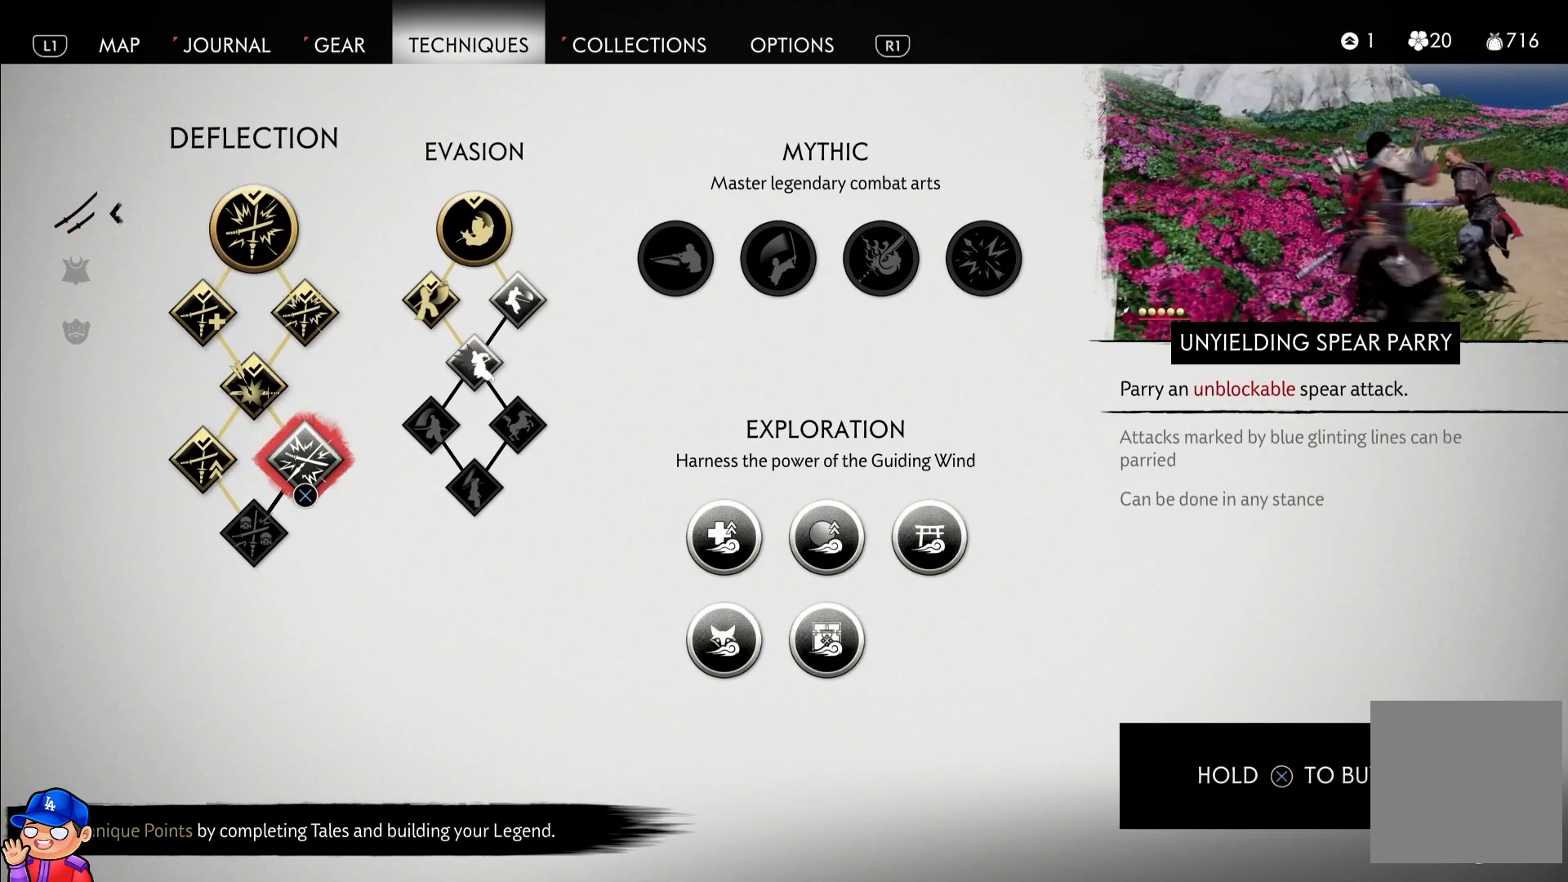
{"dt_ms": 500, "buttons": [], "left_stick": "center", "right_stick": "center", "events": []}
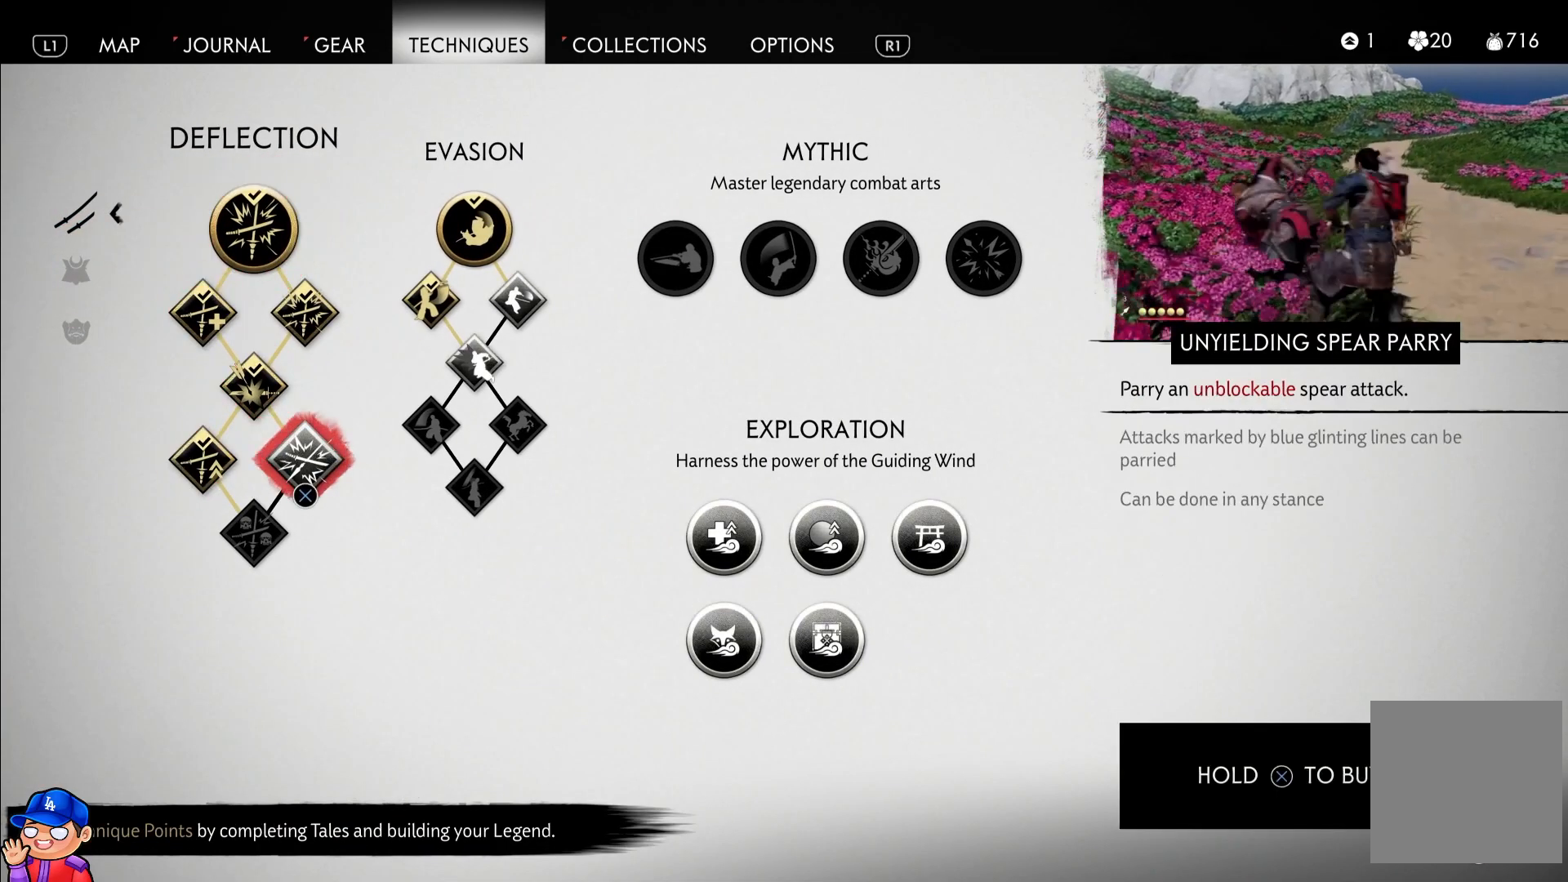
{"dt_ms": 500, "buttons": [], "left_stick": "center", "right_stick": "center", "events": []}
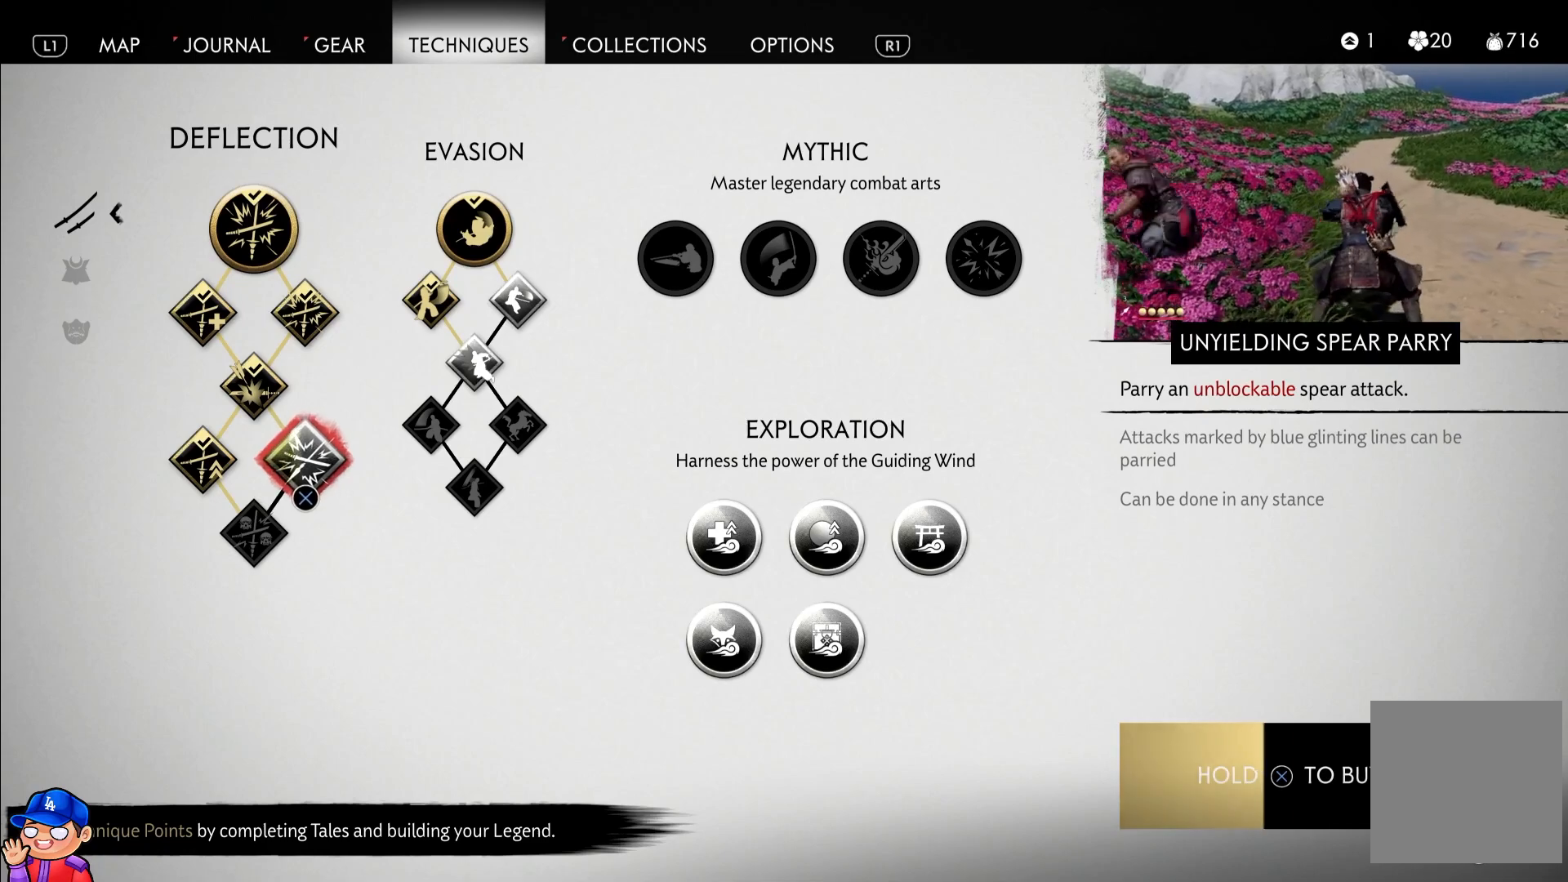
{"dt_ms": 500, "buttons": [], "left_stick": "center", "right_stick": "center", "events": []}
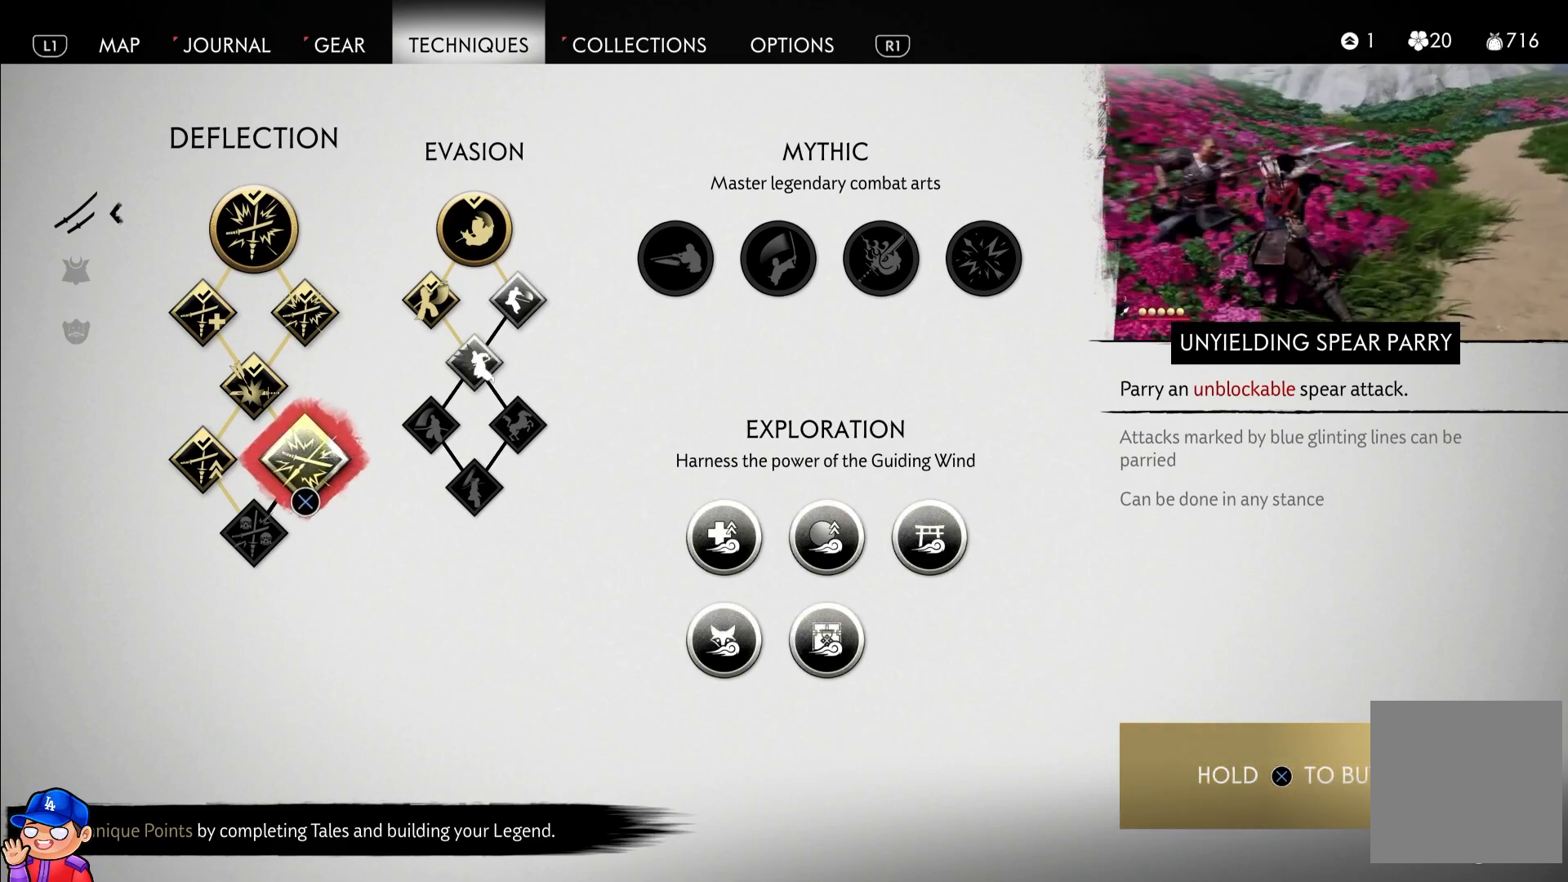
{"dt_ms": 500, "buttons": [], "left_stick": "center", "right_stick": "center", "events": []}
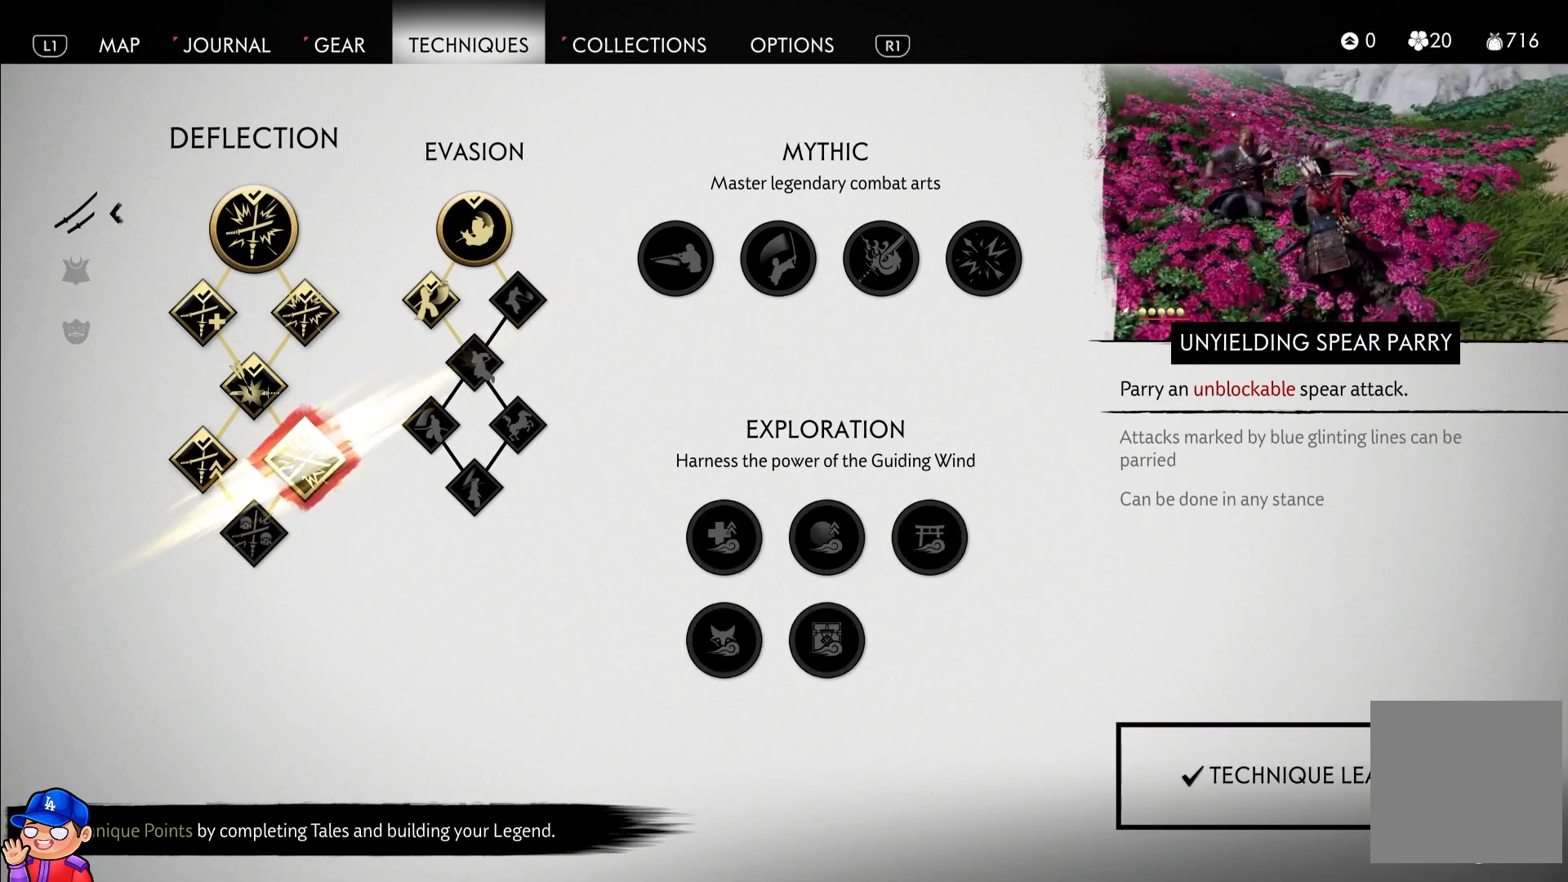
{"dt_ms": 500, "buttons": [], "left_stick": "center", "right_stick": "center", "events": []}
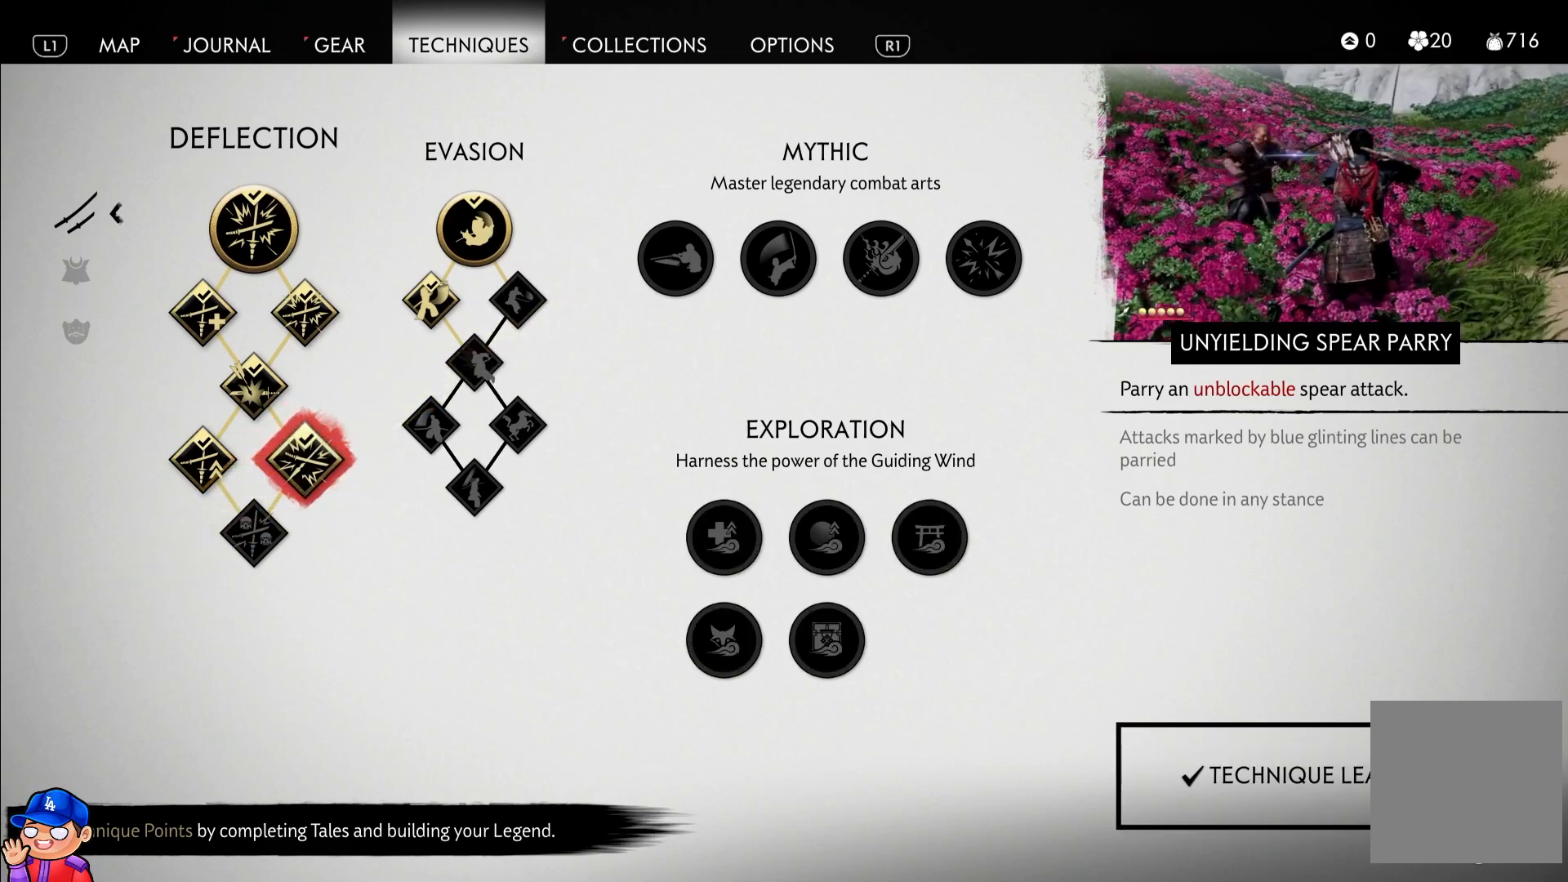
{"dt_ms": 500, "buttons": [], "left_stick": "center", "right_stick": "center", "events": []}
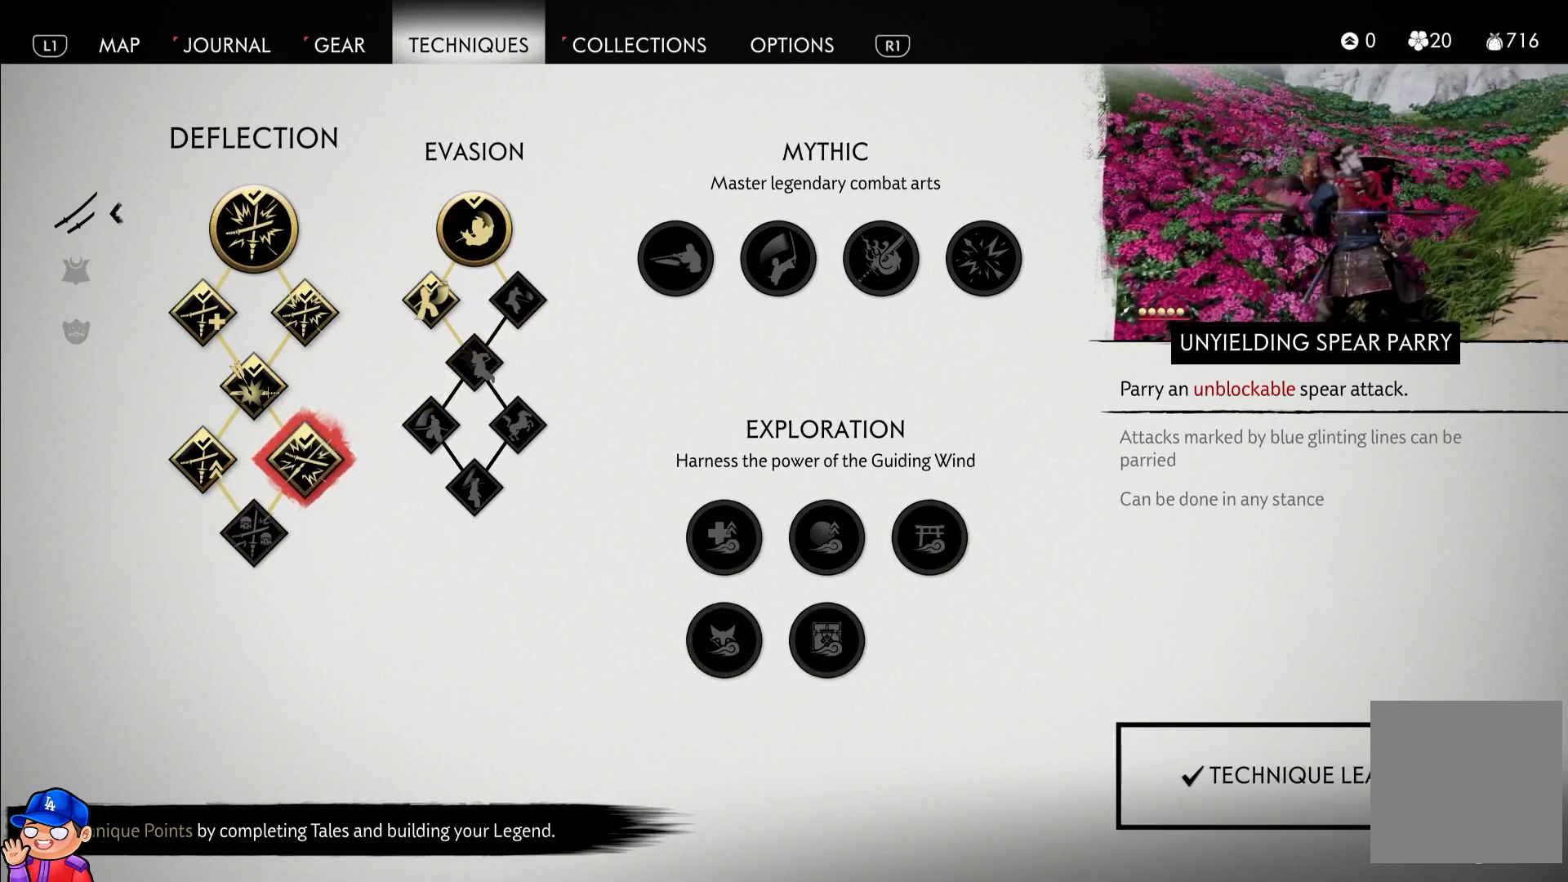
{"dt_ms": 500, "buttons": [], "left_stick": "center", "right_stick": "center", "events": []}
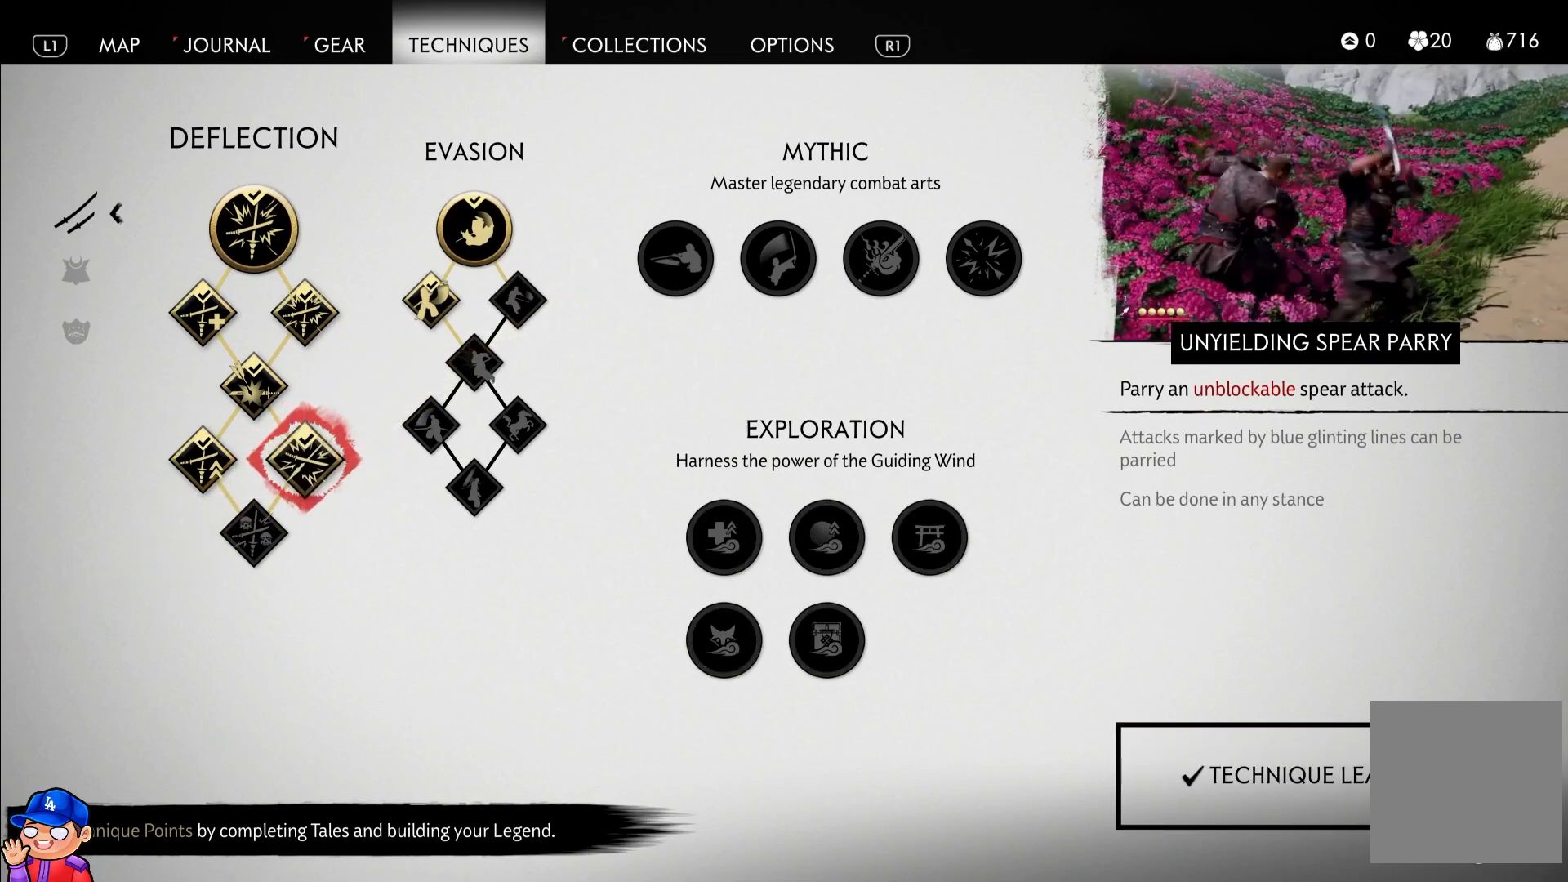
{"dt_ms": 1000, "buttons": ["CIRCLE"], "left_stick": "center", "right_stick": "center"}
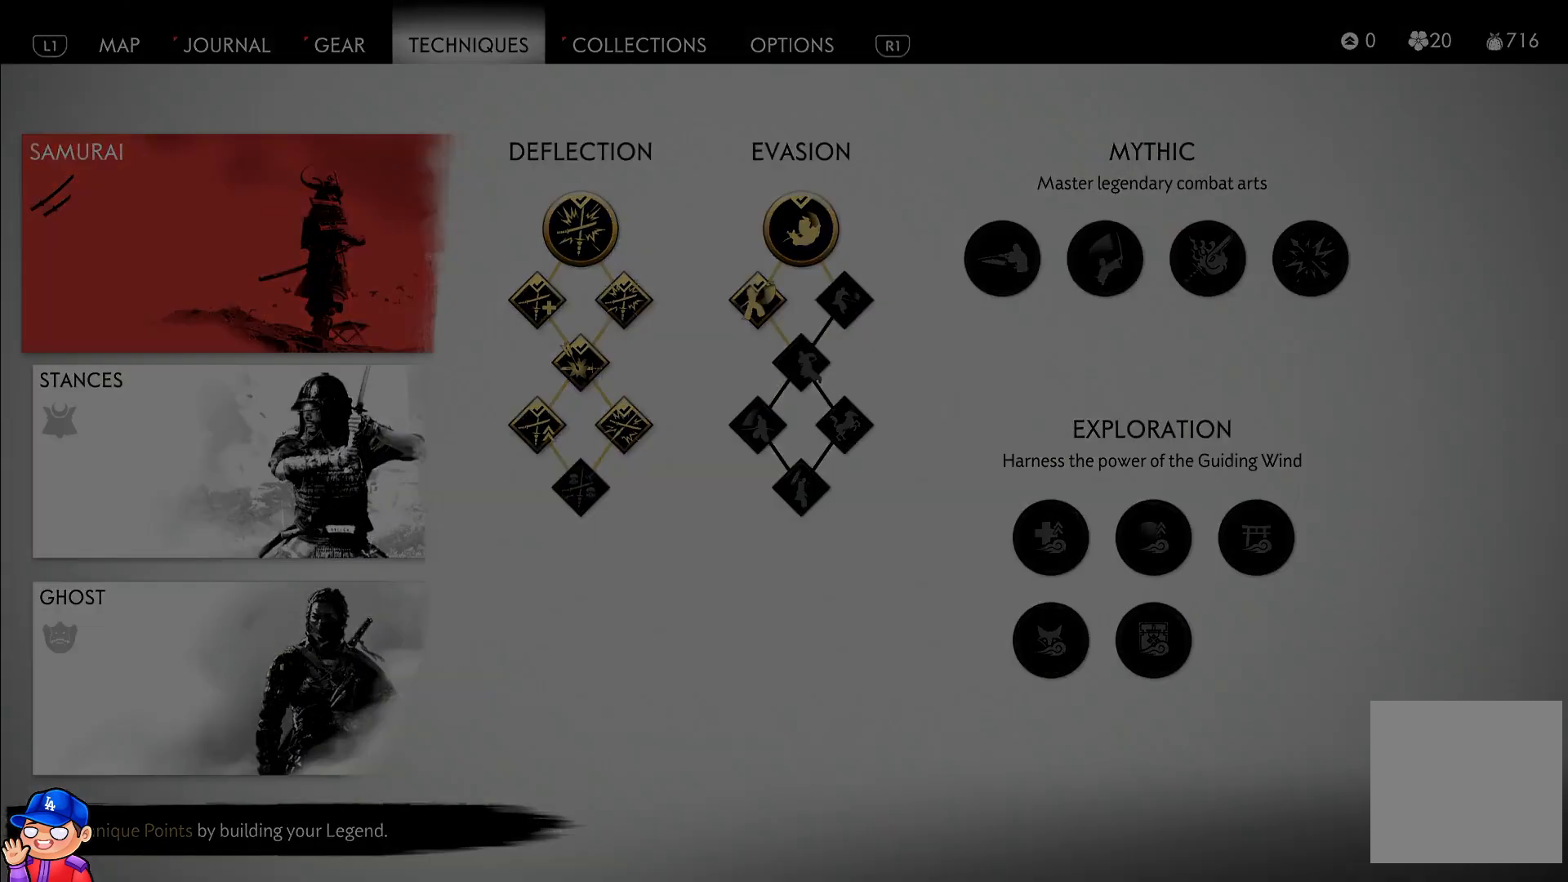
{"dt_ms": 500, "buttons": [], "left_stick": "center", "right_stick": "center", "events": [[50, "CIRCLE", "up"]]}